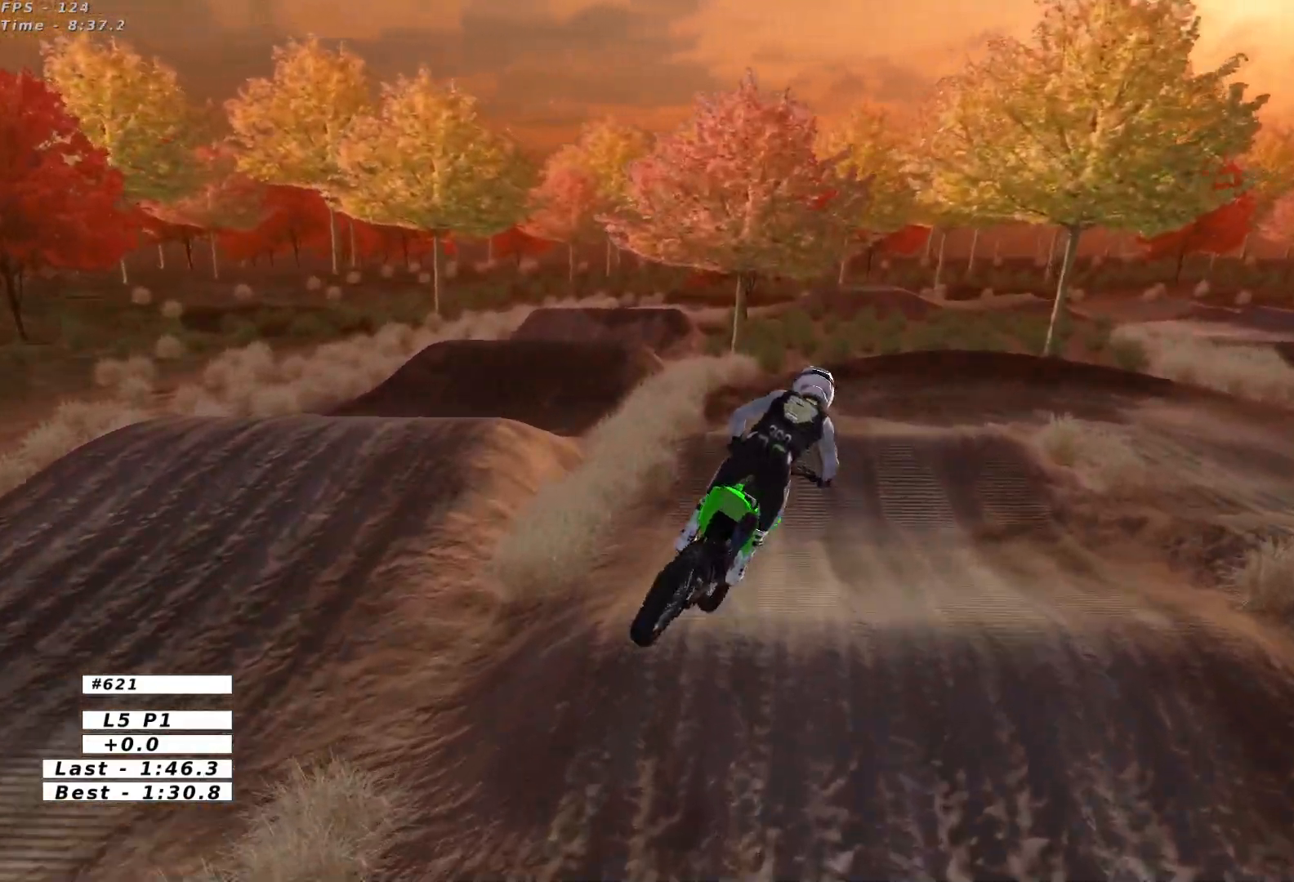
Gameplay with a controller (Xbox layout); each line is a JSON object with the inputs held at the frame after it. "events" lists button and stick changes between this image and that frame as [ms after this image, input, new state], when the widget could be followed in between. Not read: L3 R3 right_stick.
{"buttons": [], "left_stick": "center", "events": [[17, "left_stick", "center"], [417, "R2", "up"]]}
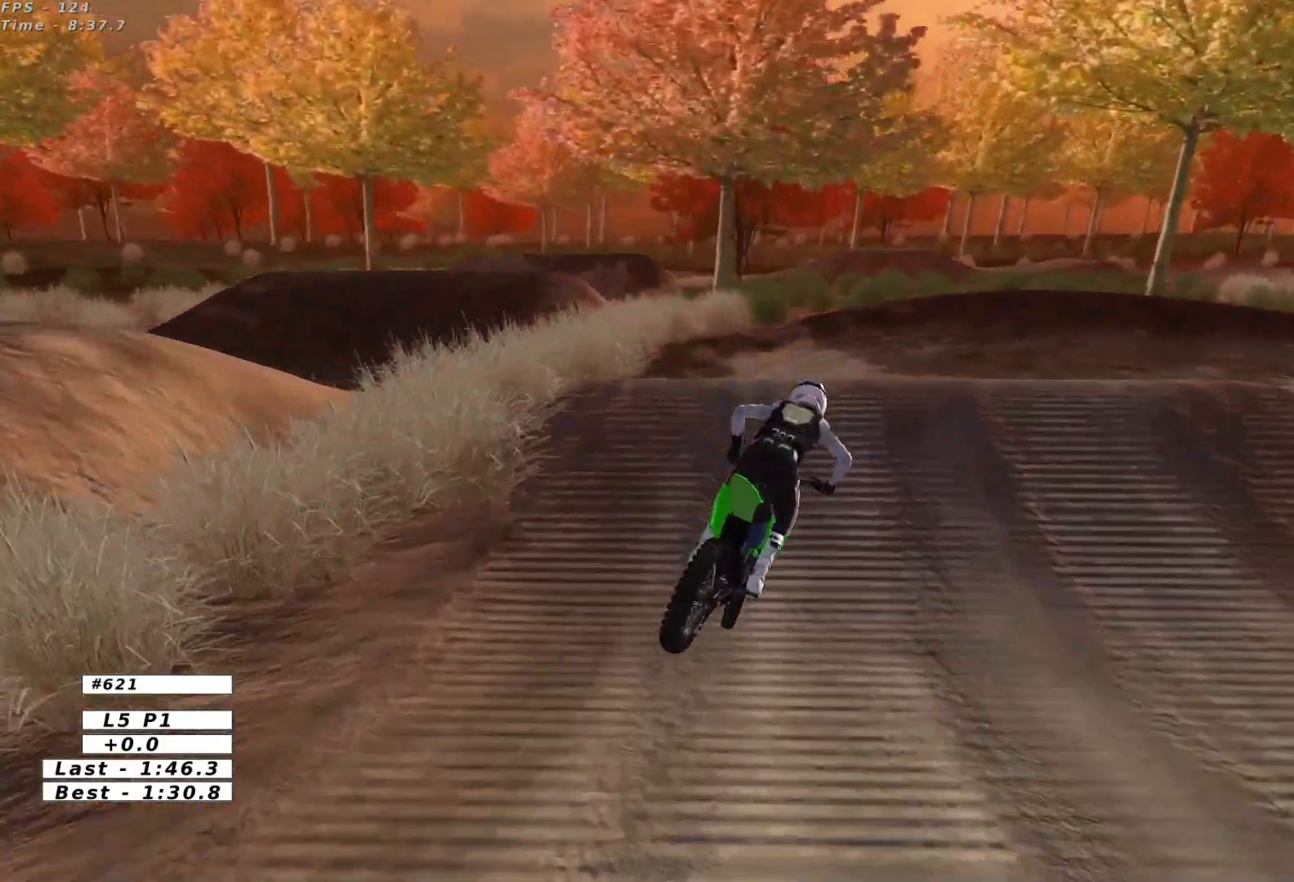
{"buttons": [], "left_stick": "down-right", "events": [[183, "R2", "down"], [250, "left_stick", "down"], [283, "R2", "up"], [383, "left_stick", "down-right"]]}
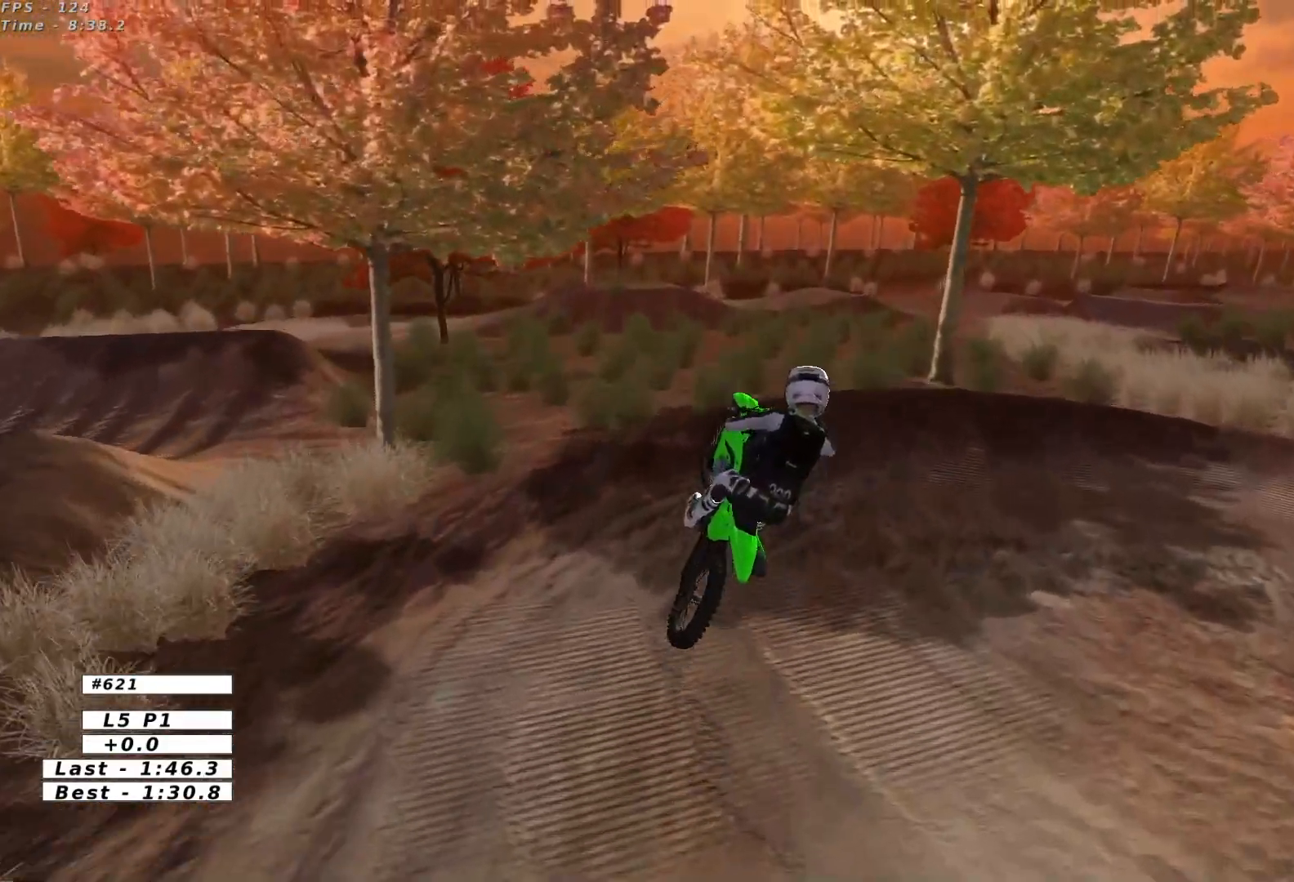
{"buttons": [], "left_stick": "left", "events": [[433, "left_stick", "left"]]}
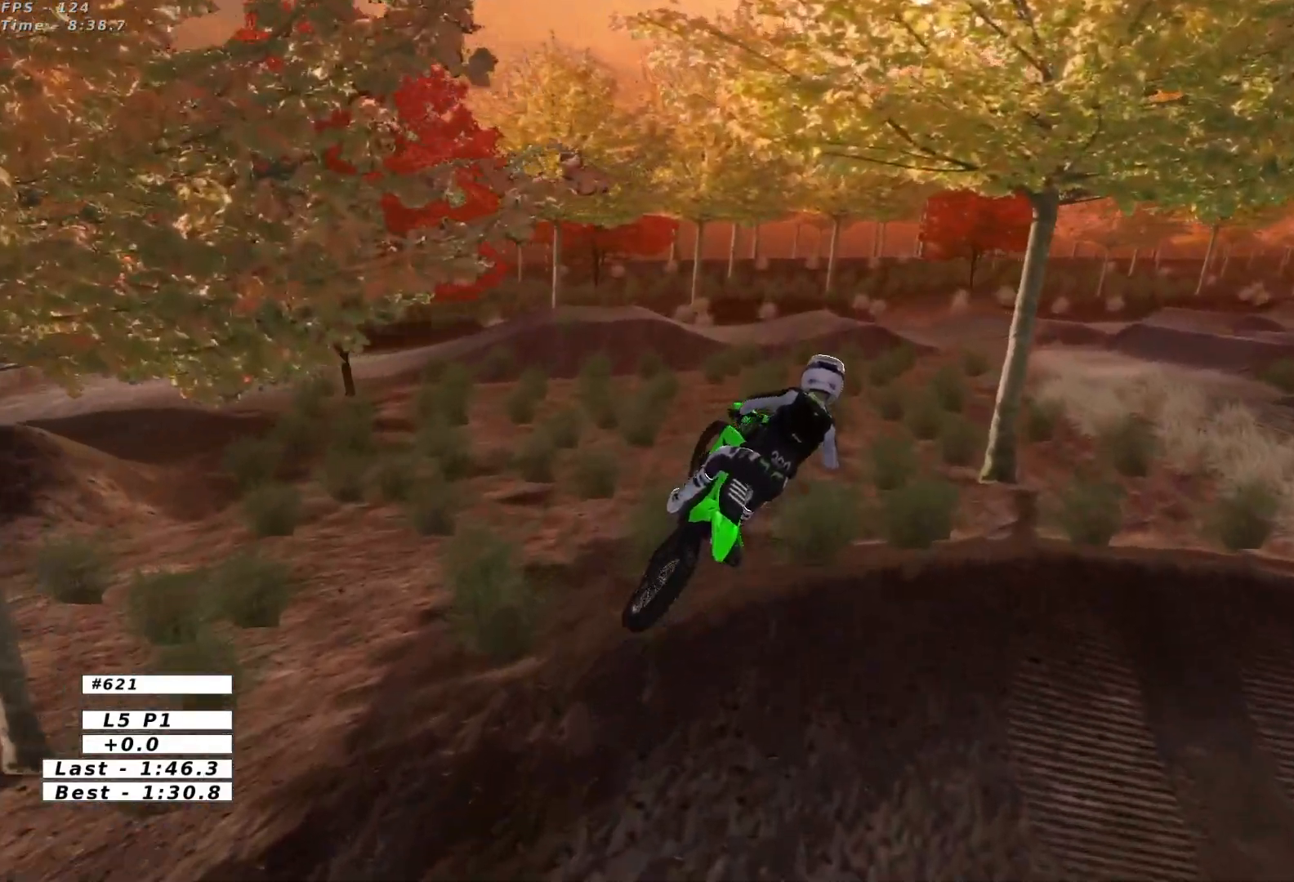
{"buttons": ["R2"], "left_stick": "right", "events": [[167, "R2", "down"], [300, "left_stick", "center"], [400, "left_stick", "right"]]}
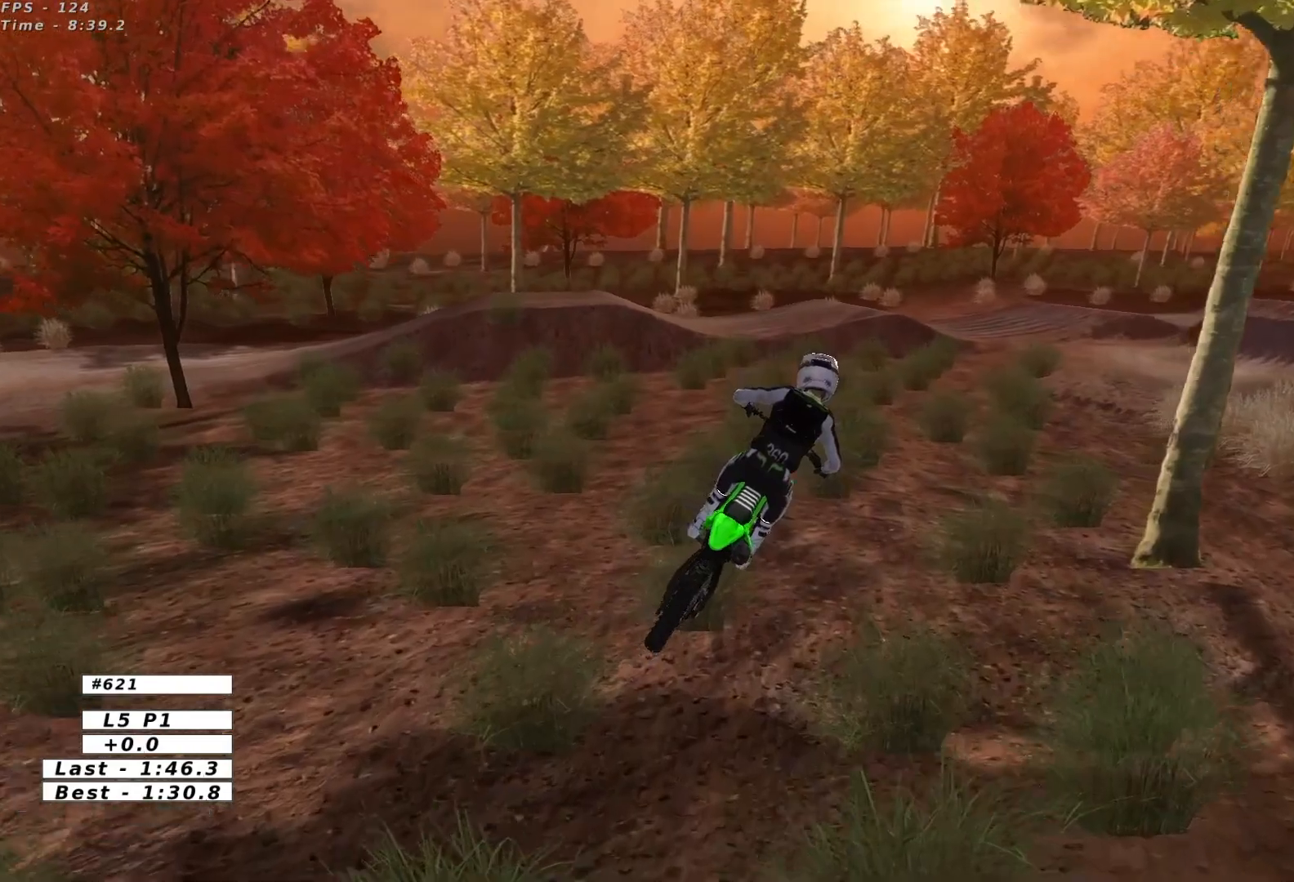
{"buttons": ["L2", "R2"], "left_stick": "down-left", "events": [[50, "left_stick", "center"], [183, "left_stick", "down-left"], [483, "L2", "down"]]}
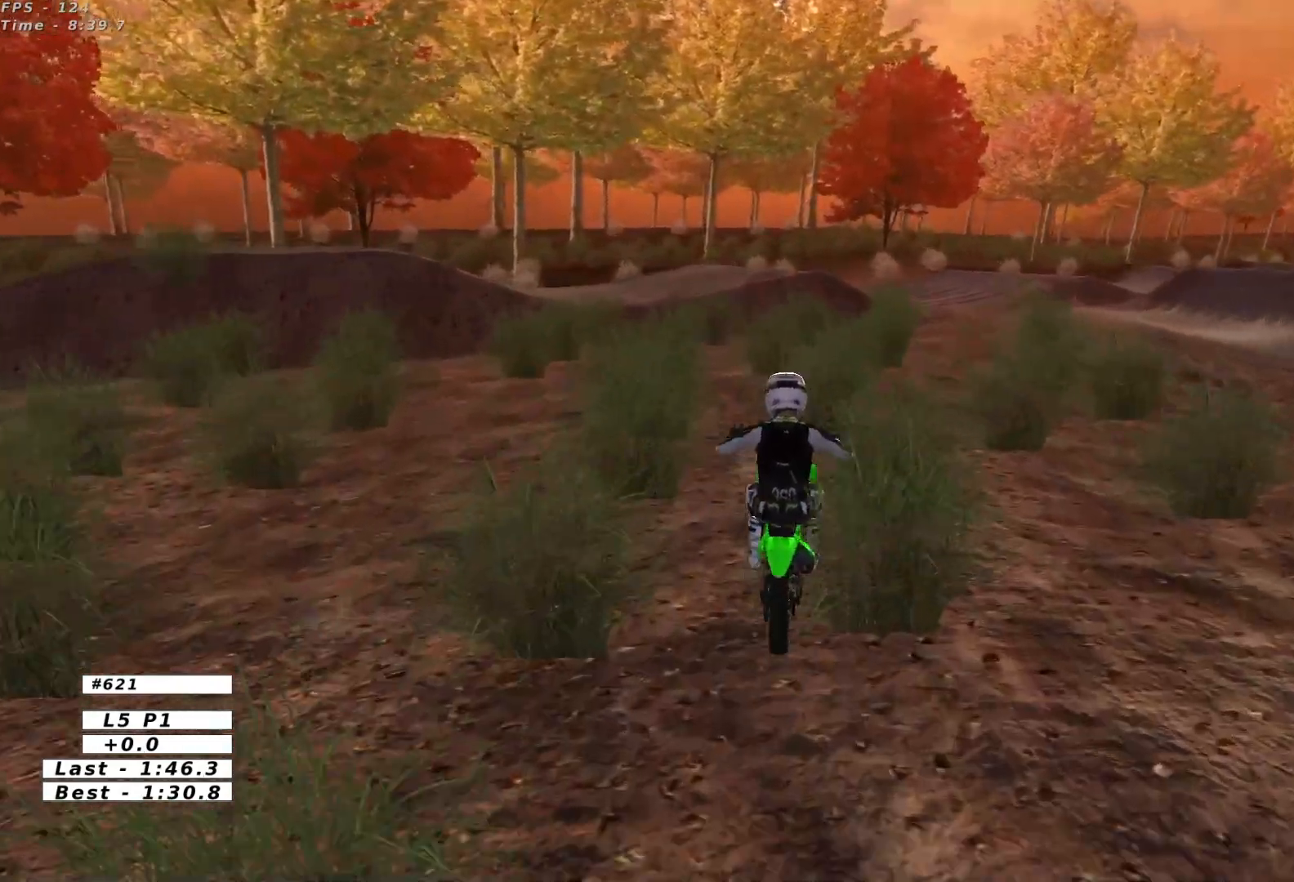
{"buttons": ["A", "X", "L2"], "left_stick": "down-left", "events": [[83, "R2", "up"], [150, "A", "down"], [150, "X", "down"]]}
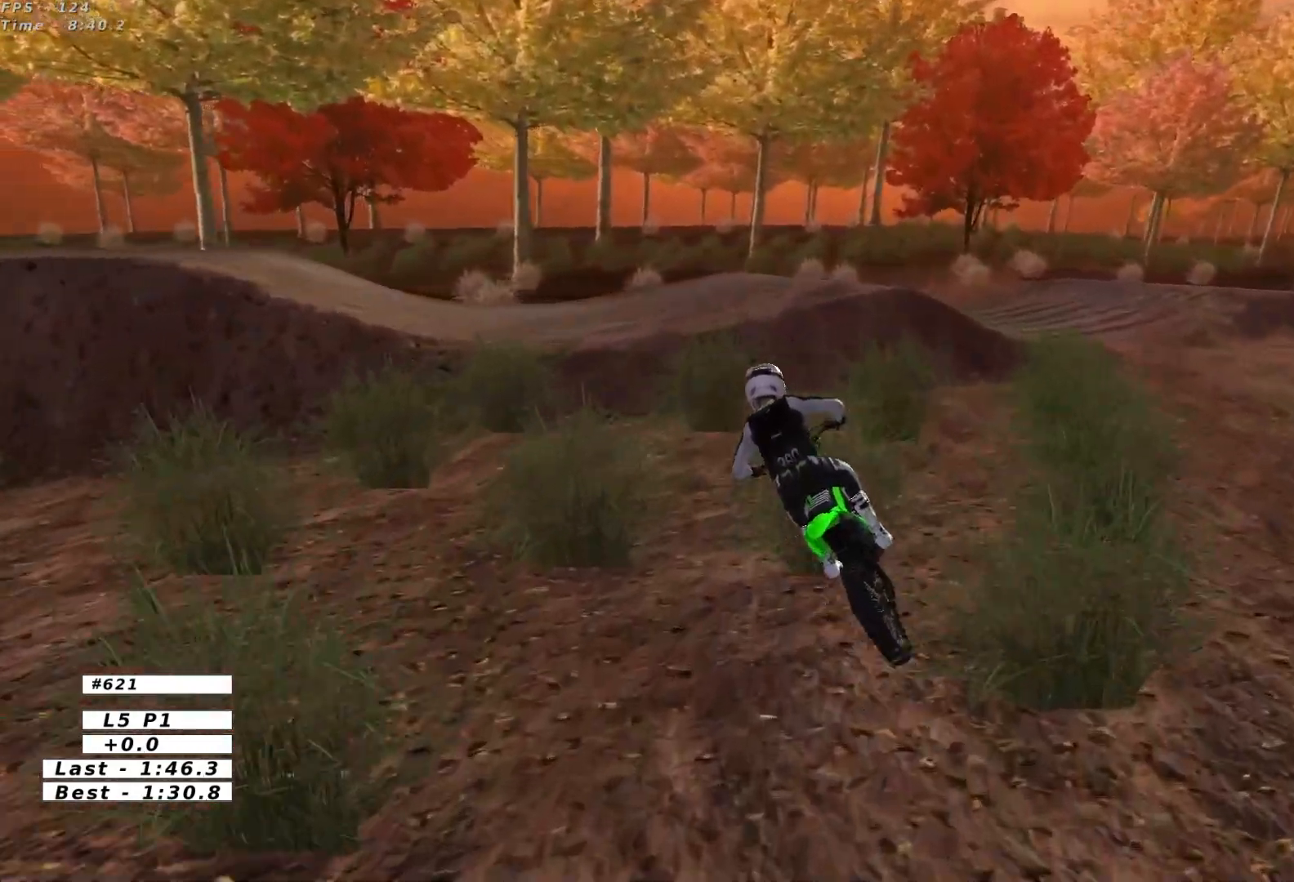
{"buttons": ["A", "X", "L2"], "left_stick": "down-right", "events": [[283, "left_stick", "center"], [350, "left_stick", "down-right"]]}
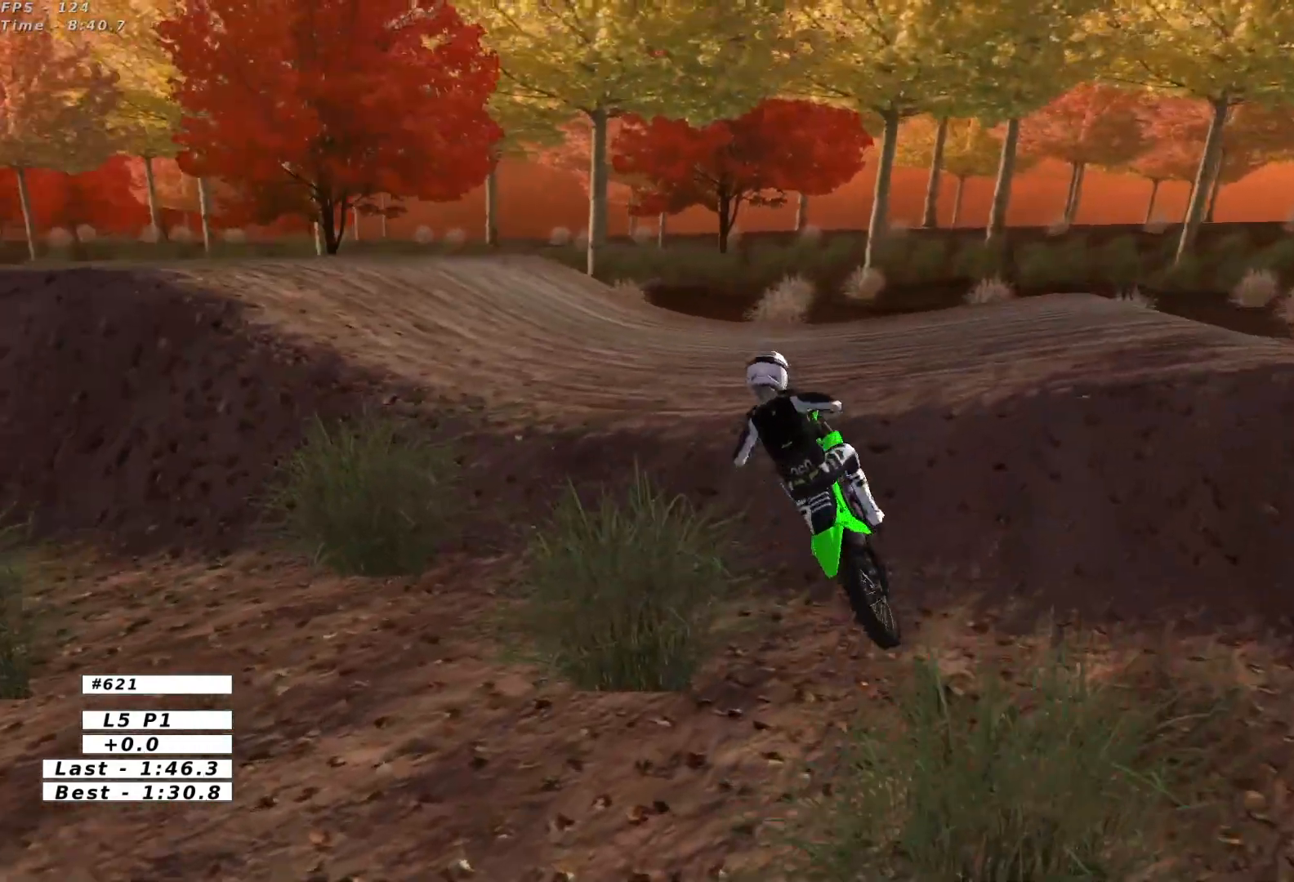
{"buttons": ["L1"], "left_stick": "down-left", "events": [[33, "left_stick", "down"], [83, "A", "up"], [83, "X", "up"], [100, "L2", "up"], [150, "left_stick", "down-left"], [400, "X", "down"], [483, "L1", "down"], [500, "X", "up"]]}
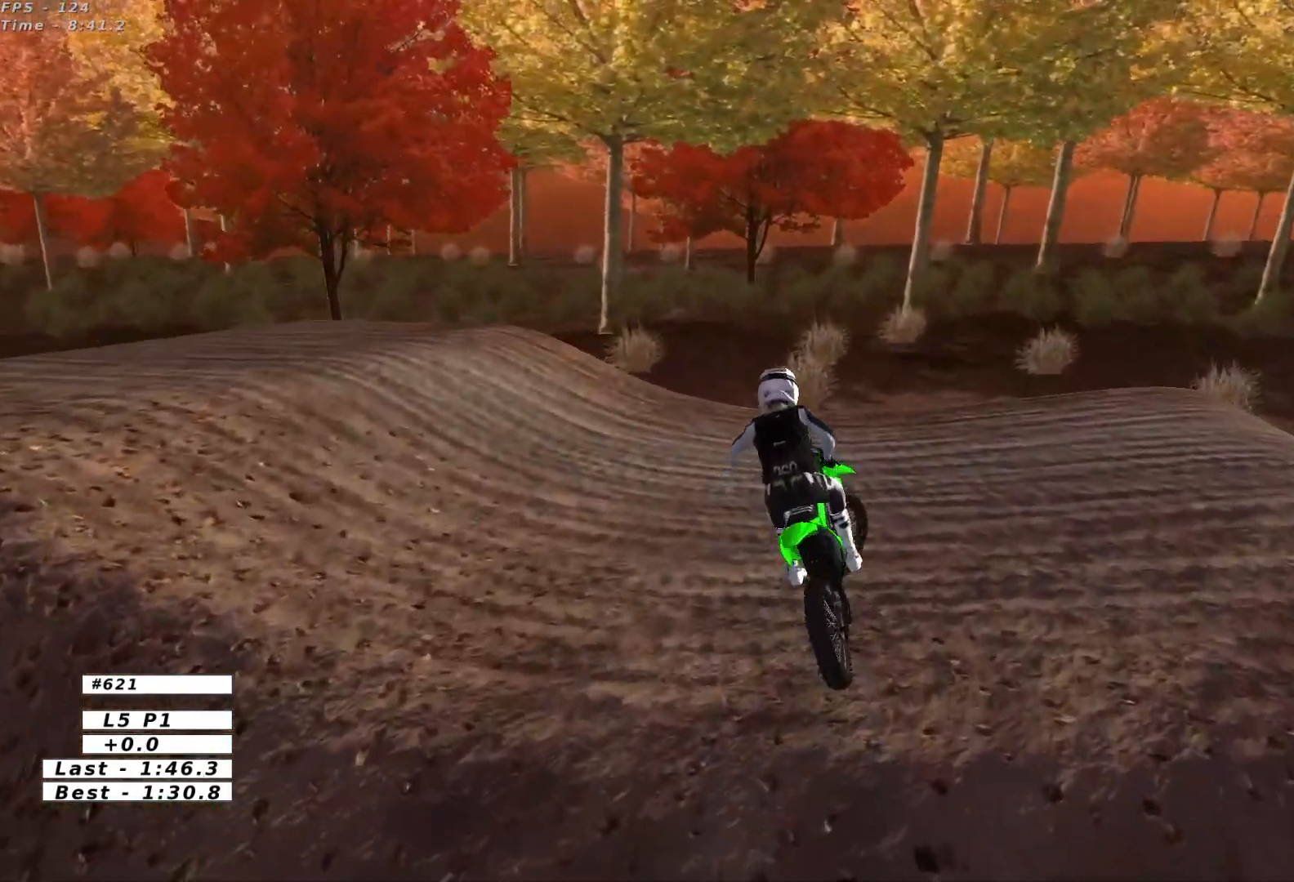
{"buttons": ["L1"], "left_stick": "center", "events": [[17, "left_stick", "center"], [317, "left_stick", "left"], [433, "left_stick", "center"]]}
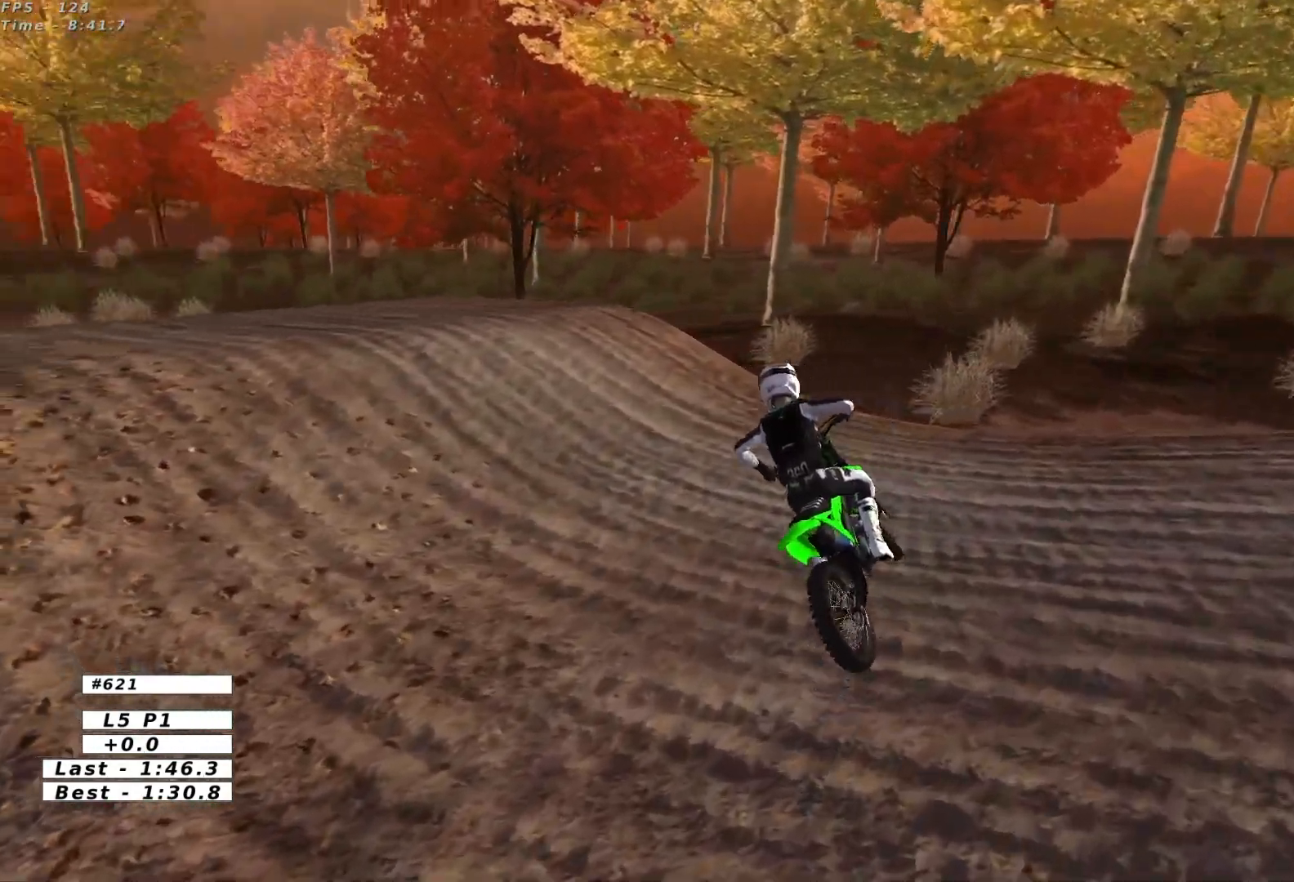
{"buttons": ["L1", "R2"], "left_stick": "right", "events": [[100, "R2", "down"], [100, "left_stick", "right"], [233, "R2", "up"], [367, "R2", "down"]]}
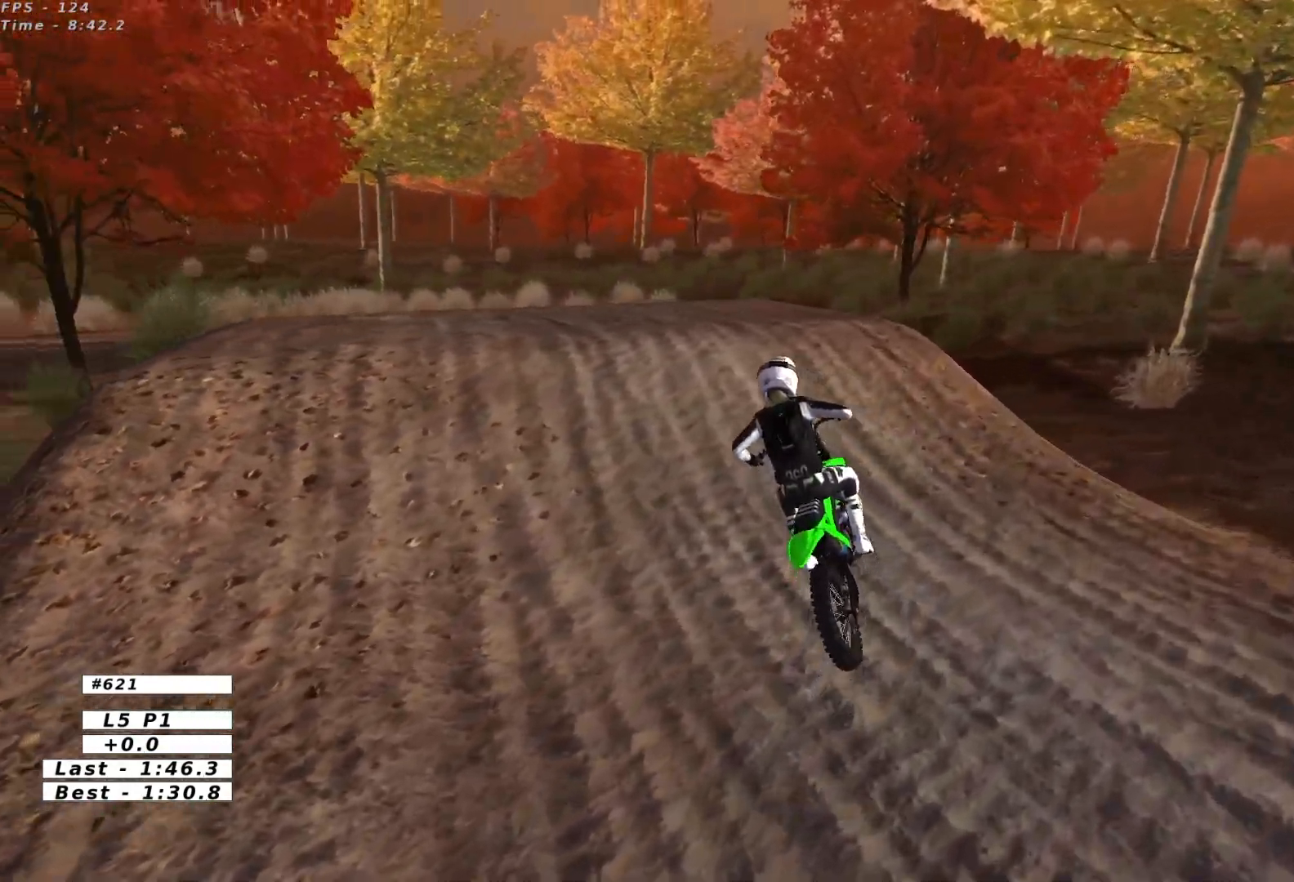
{"buttons": ["L1", "R2"], "left_stick": "center", "events": [[67, "R2", "up"], [117, "R2", "down"], [267, "R2", "up"], [350, "left_stick", "center"], [417, "R2", "down"]]}
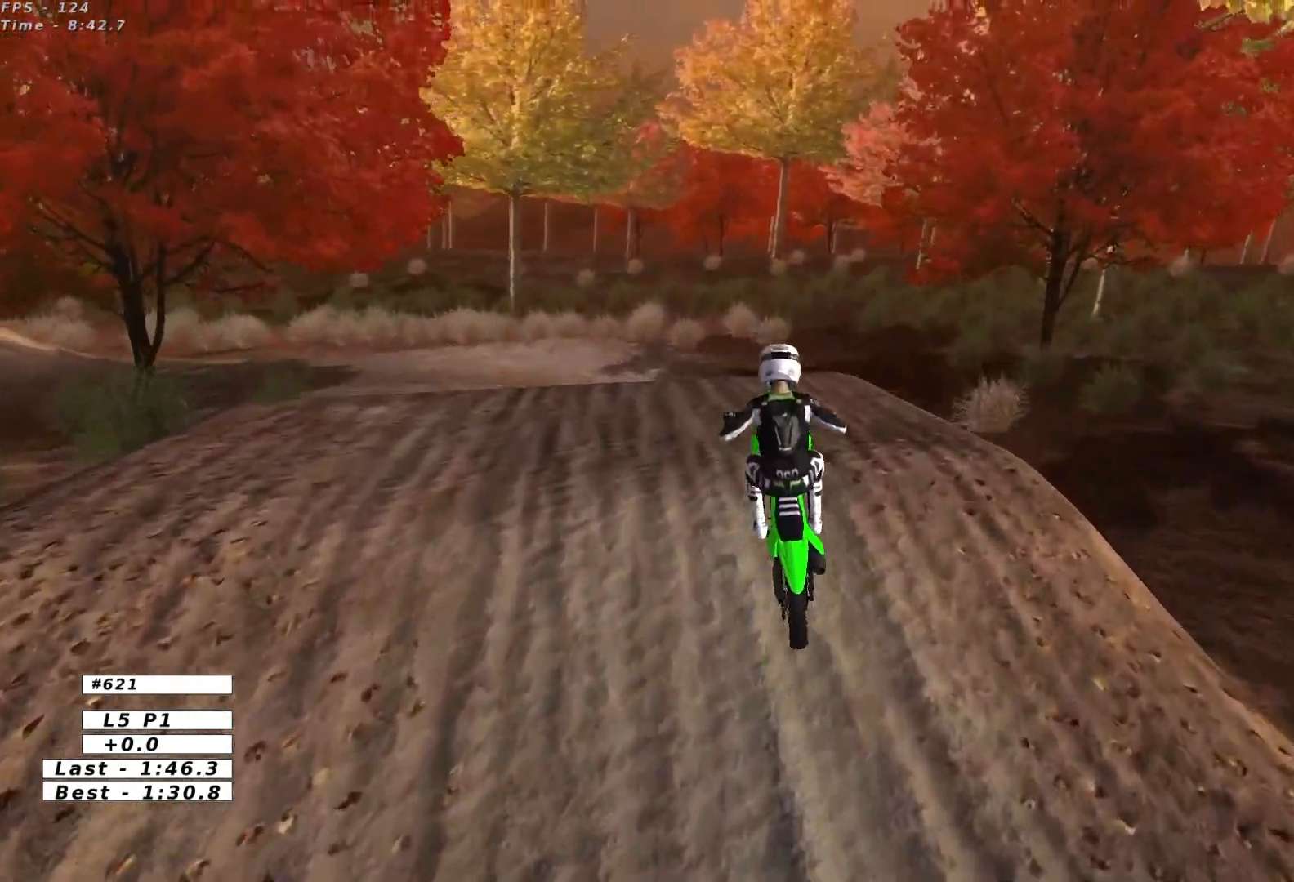
{"buttons": ["L1"], "left_stick": "left", "events": [[50, "R2", "up"], [100, "left_stick", "down-left"], [367, "left_stick", "left"]]}
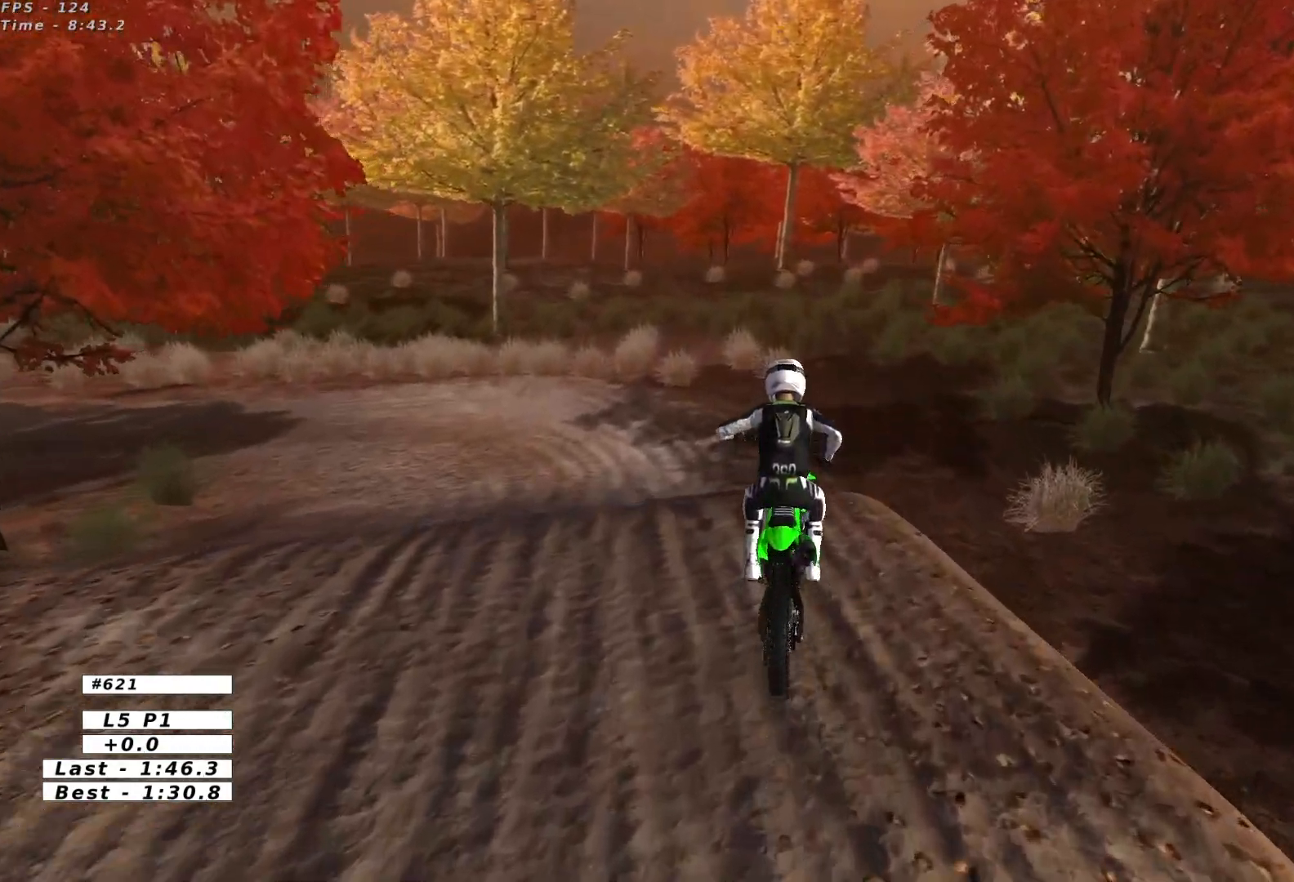
{"buttons": ["L1", "R2"], "left_stick": "center", "events": [[350, "left_stick", "center"], [483, "R2", "down"]]}
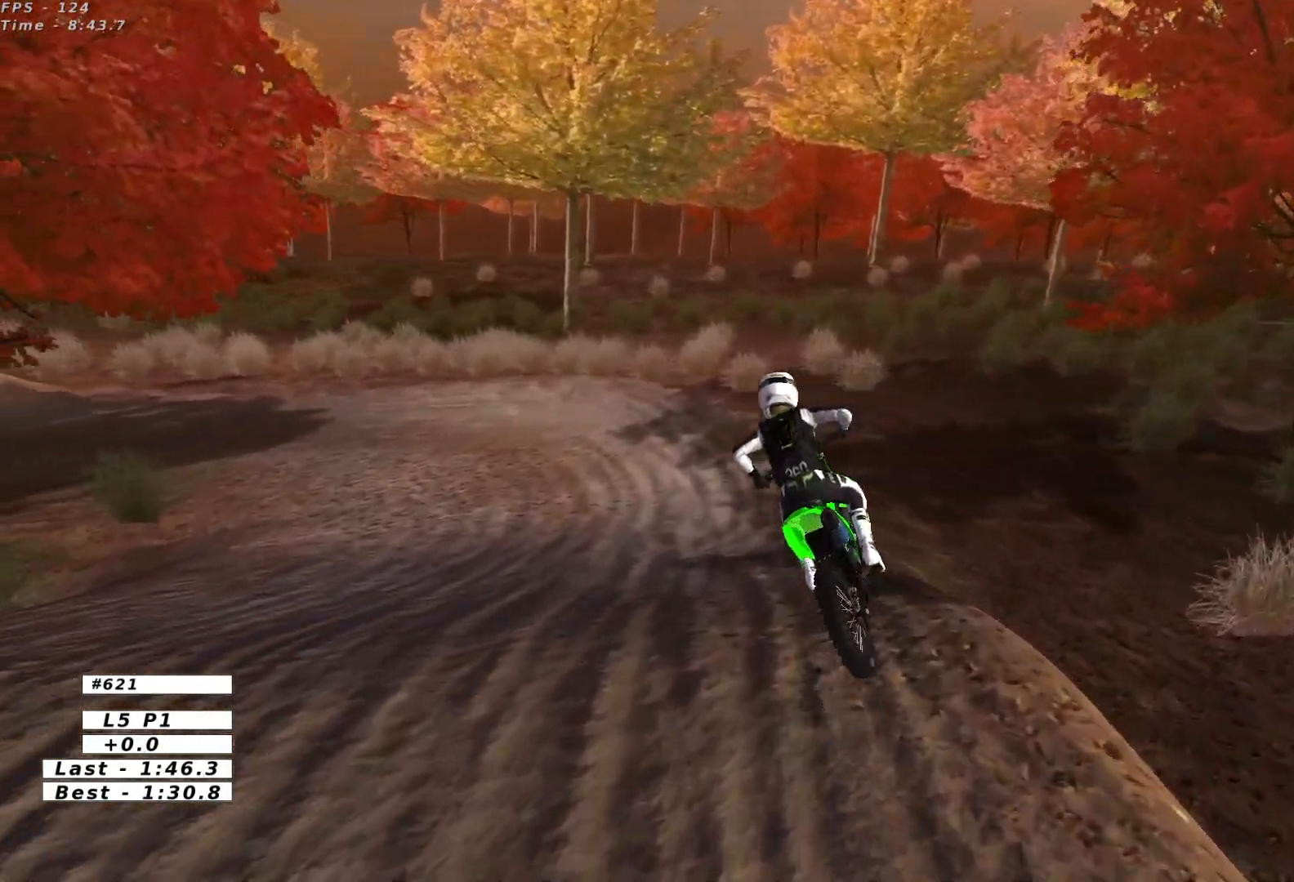
{"buttons": ["L1", "R2"], "left_stick": "center", "events": [[117, "R2", "up"], [217, "R2", "down"]]}
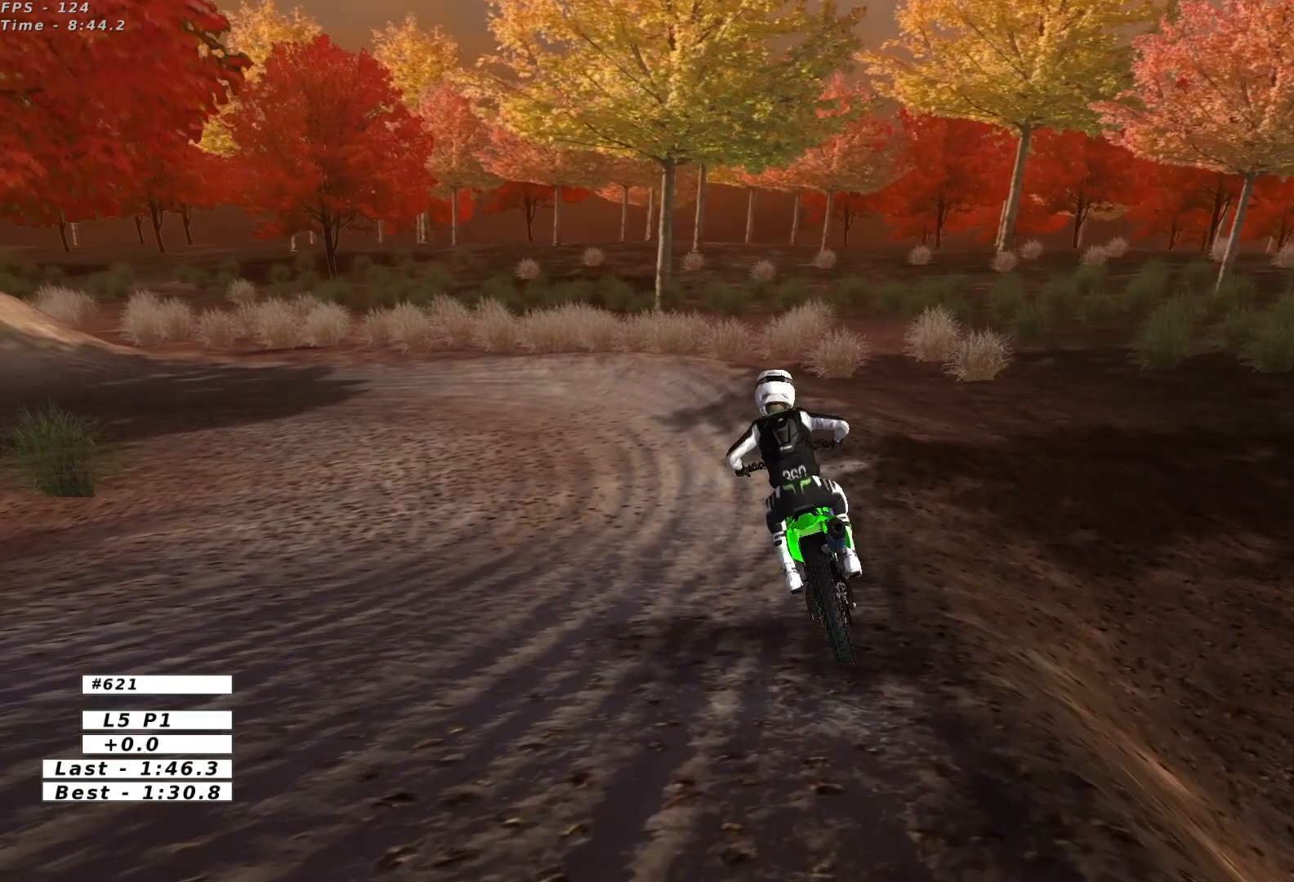
{"buttons": ["L1"], "left_stick": "left", "events": [[133, "left_stick", "left"], [183, "R2", "up"]]}
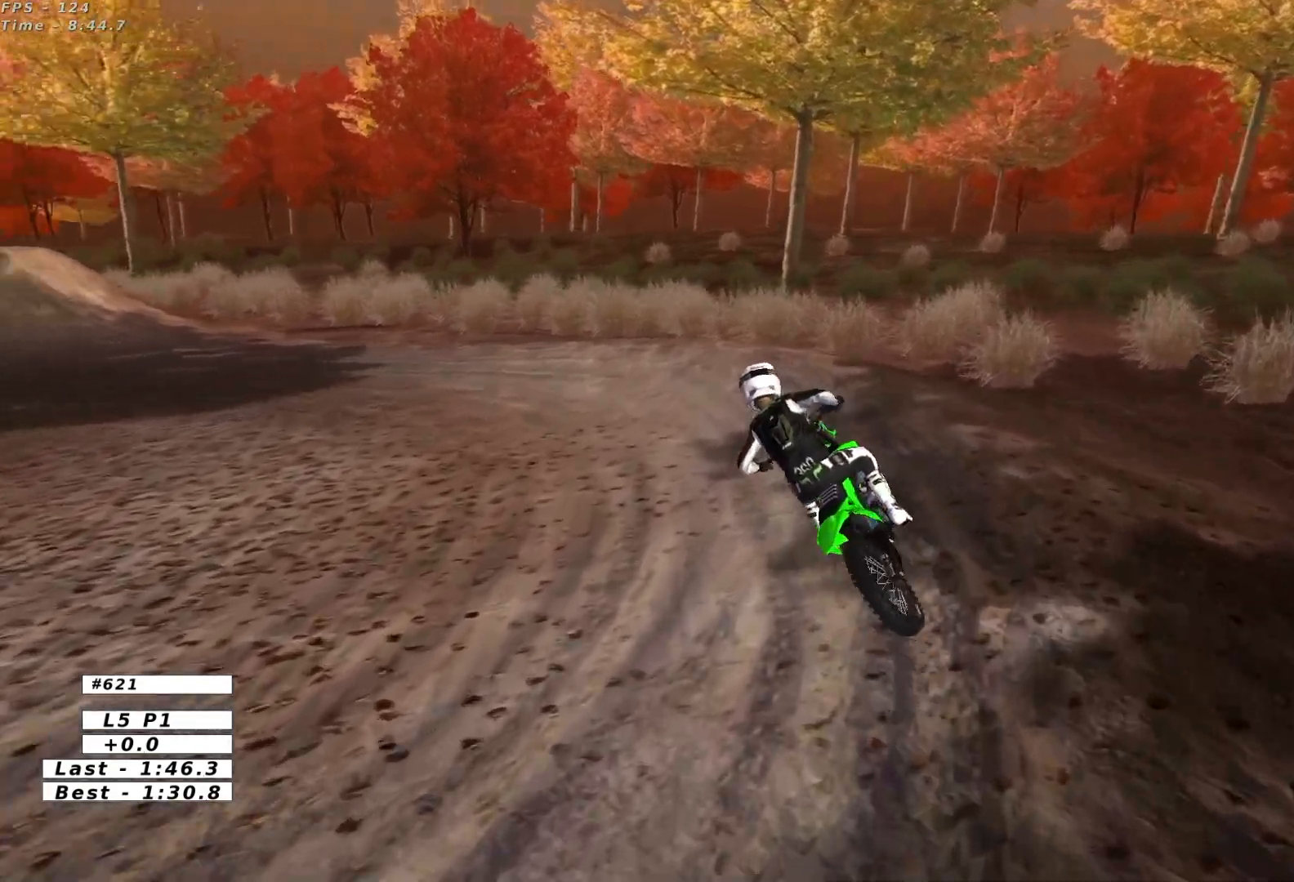
{"buttons": ["L1", "R2"], "left_stick": "center", "events": [[333, "left_stick", "center"], [450, "R2", "down"]]}
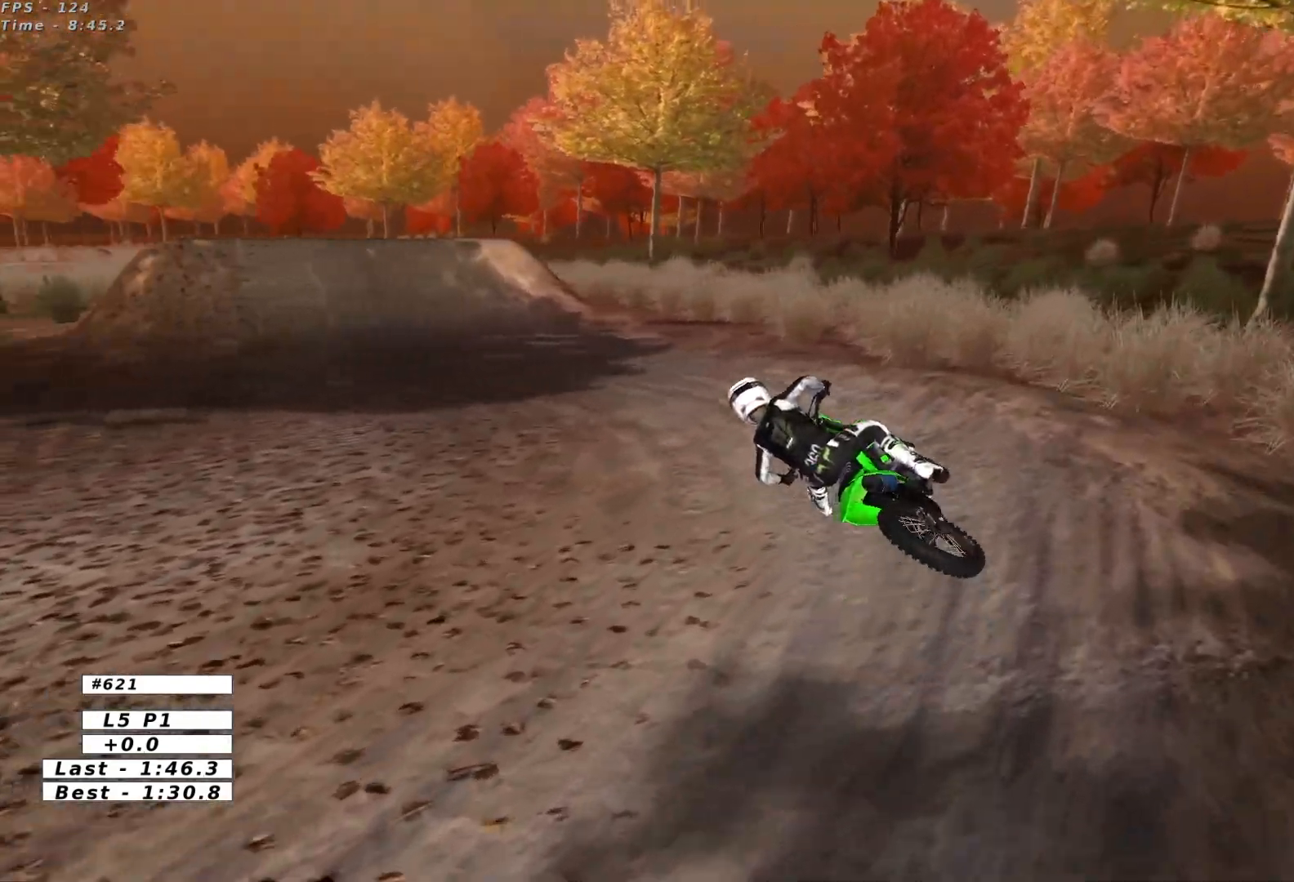
{"buttons": ["L1", "R2"], "left_stick": "center", "events": [[33, "left_stick", "right"], [483, "left_stick", "center"]]}
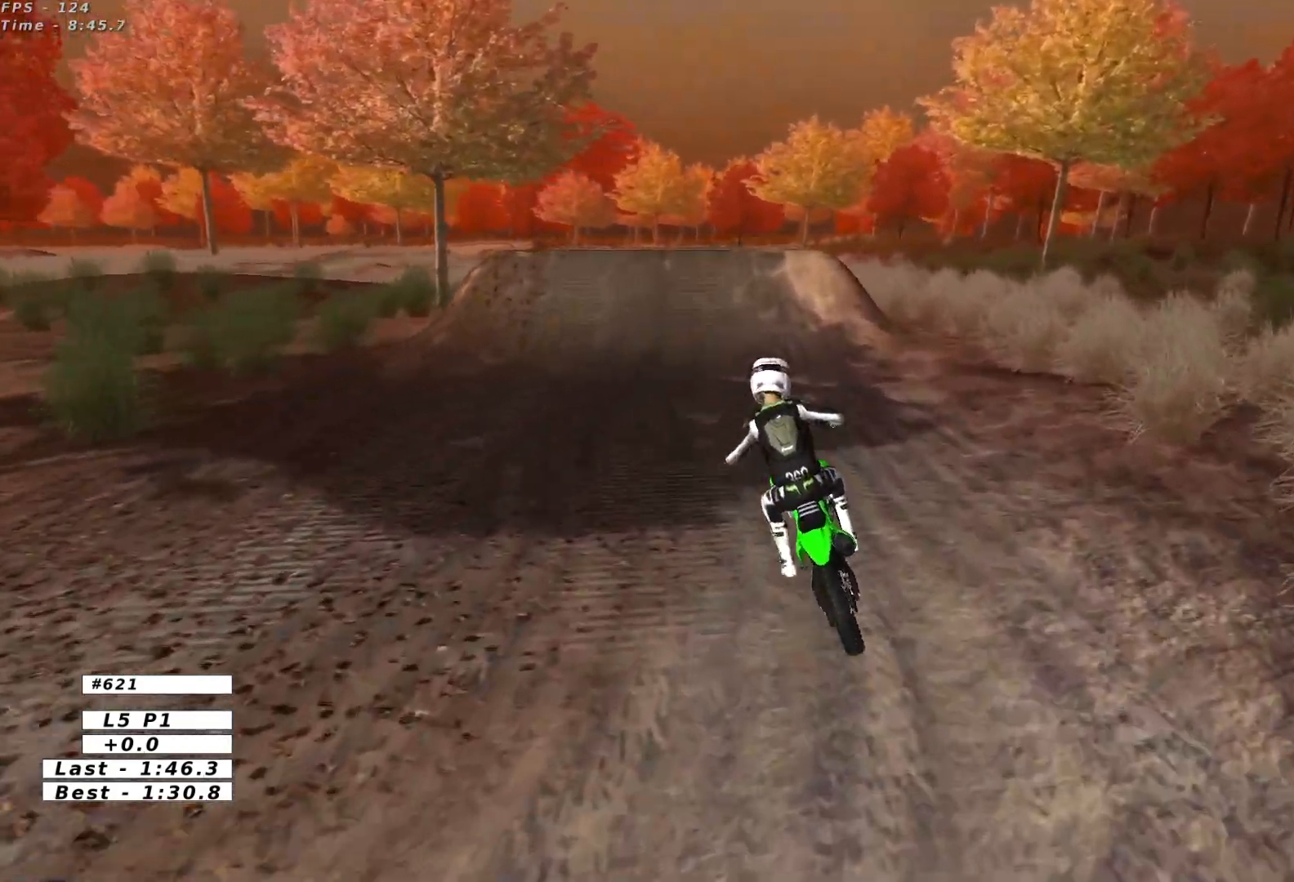
{"buttons": ["L1", "R2"], "left_stick": "center", "events": [[233, "B", "down"], [283, "left_stick", "right"], [333, "B", "up"], [467, "left_stick", "center"]]}
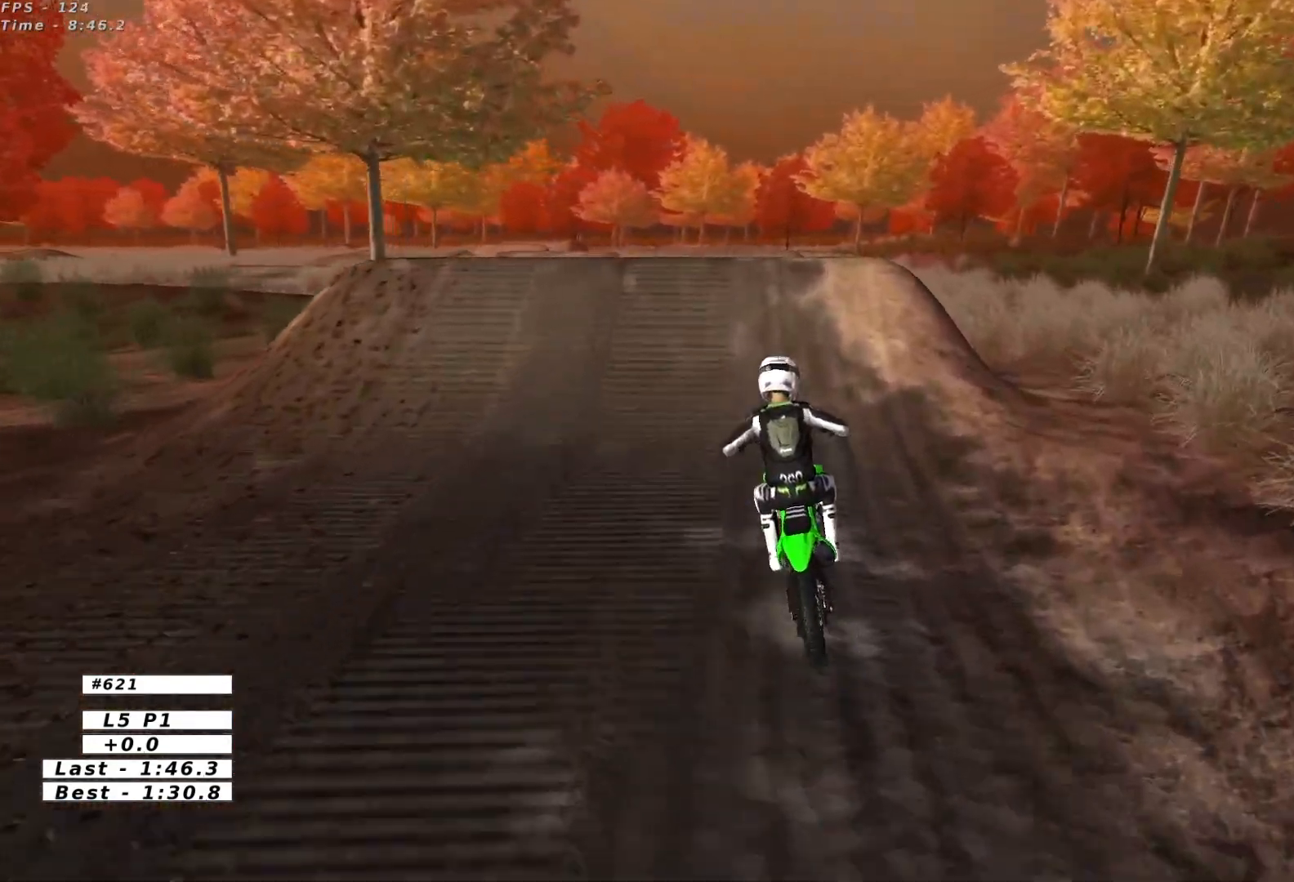
{"buttons": ["R2"], "left_stick": "down", "events": [[250, "R2", "up"], [267, "L1", "up"], [267, "left_stick", "down-left"], [350, "R2", "down"], [383, "left_stick", "down"]]}
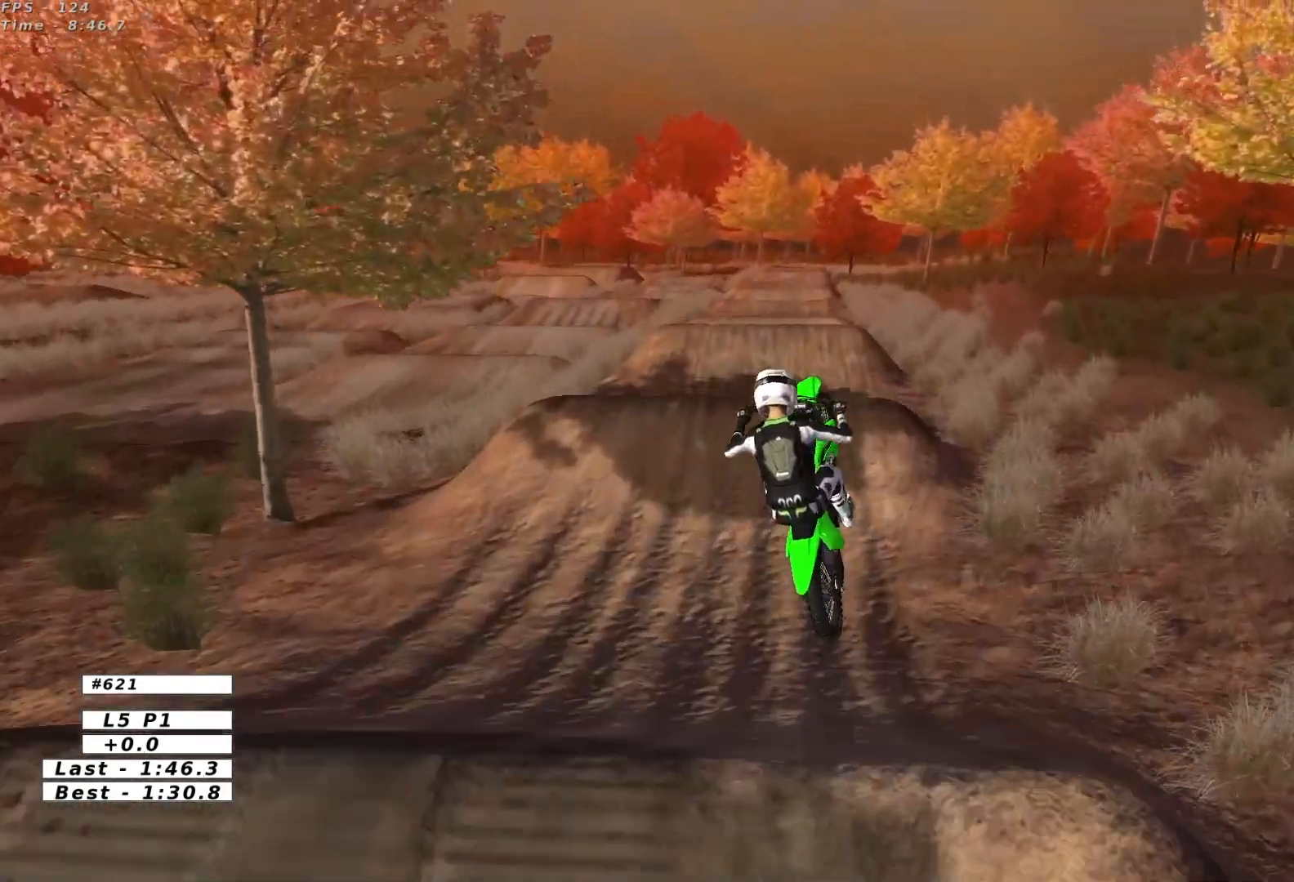
{"buttons": [], "left_stick": "up-left", "events": [[67, "R2", "up"], [83, "left_stick", "center"], [183, "left_stick", "up-left"], [383, "A", "down"], [467, "A", "up"]]}
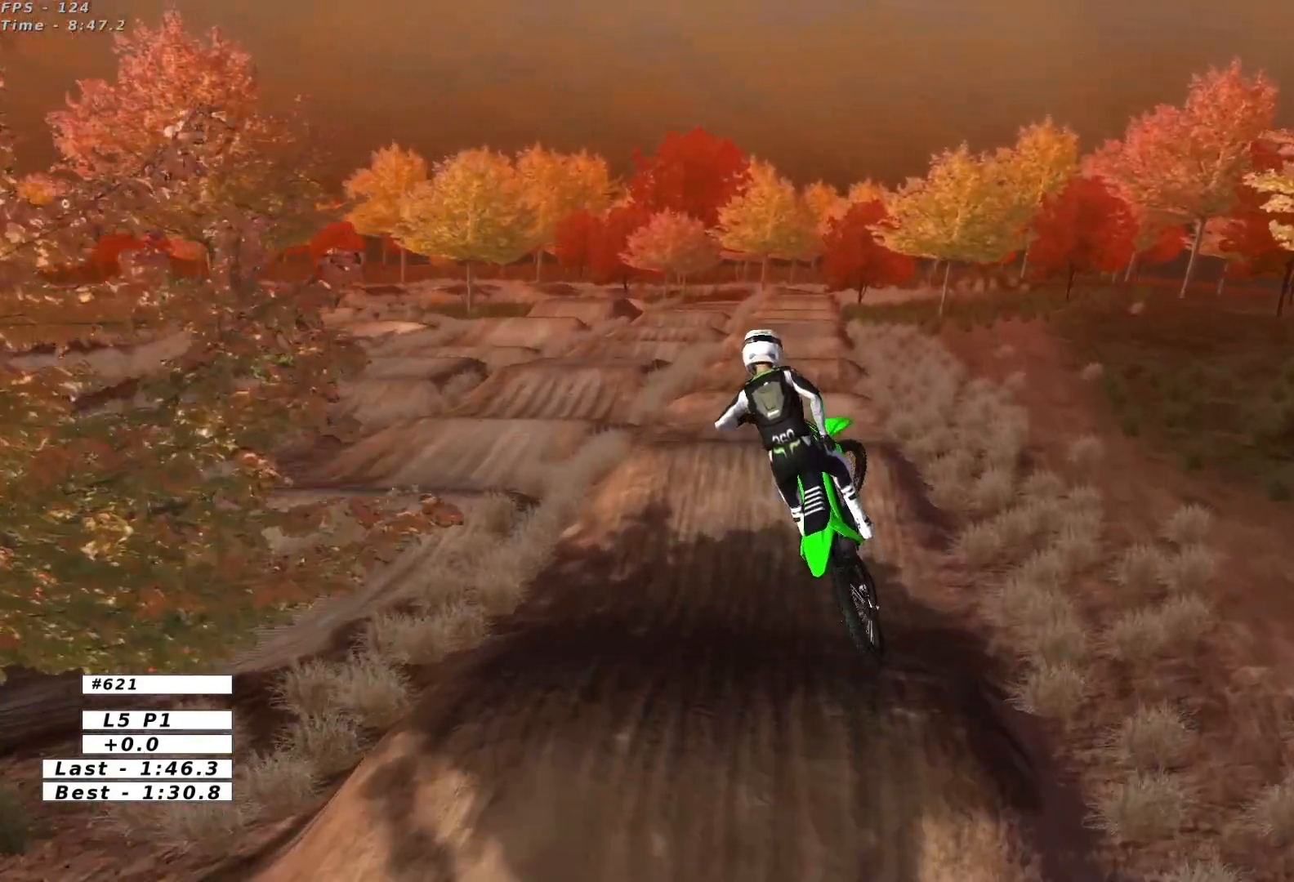
{"buttons": ["R2"], "left_stick": "up-left", "events": [[33, "left_stick", "up"], [183, "R2", "down"], [383, "left_stick", "up-left"]]}
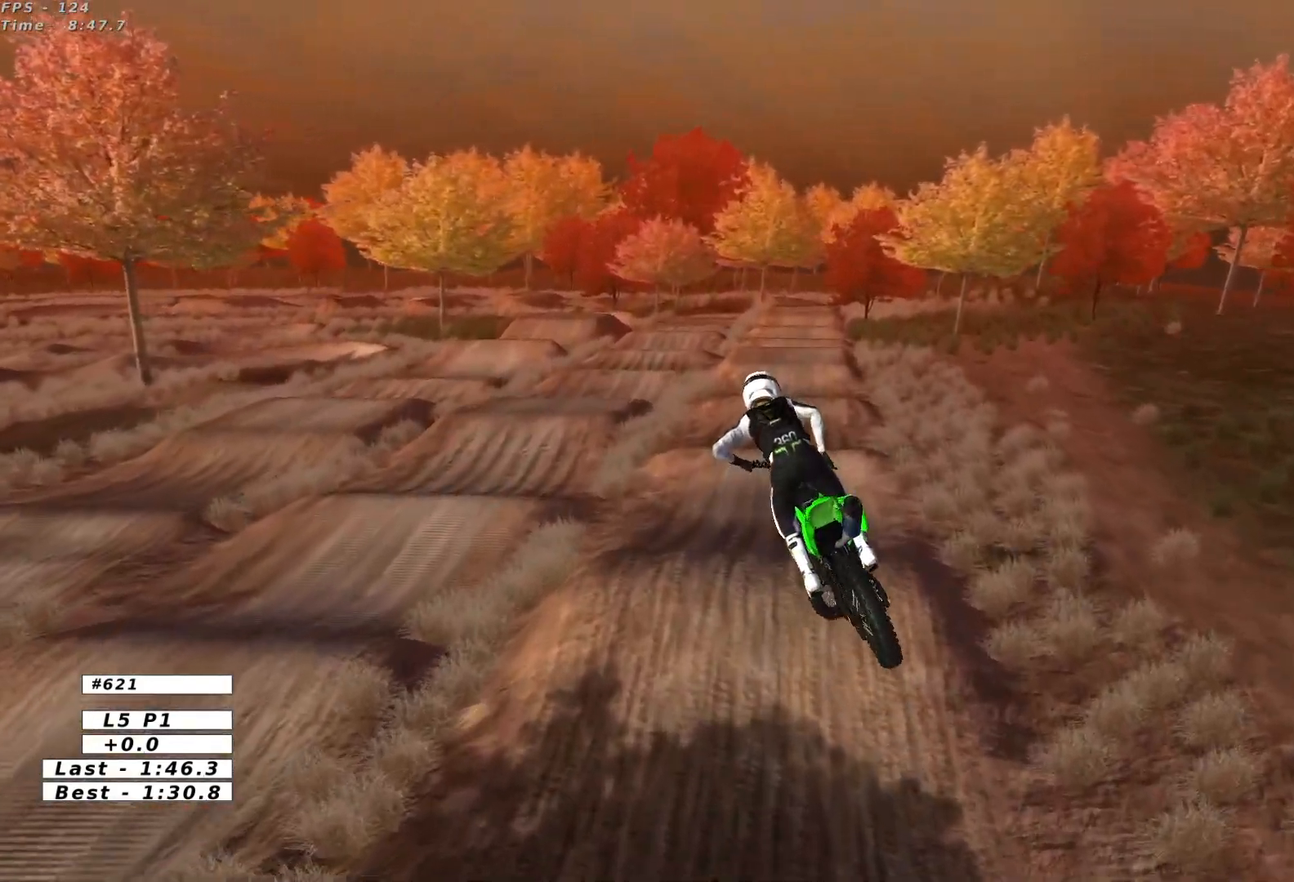
{"buttons": ["R2"], "left_stick": "down", "events": [[167, "B", "down"], [217, "left_stick", "down"], [250, "B", "up"]]}
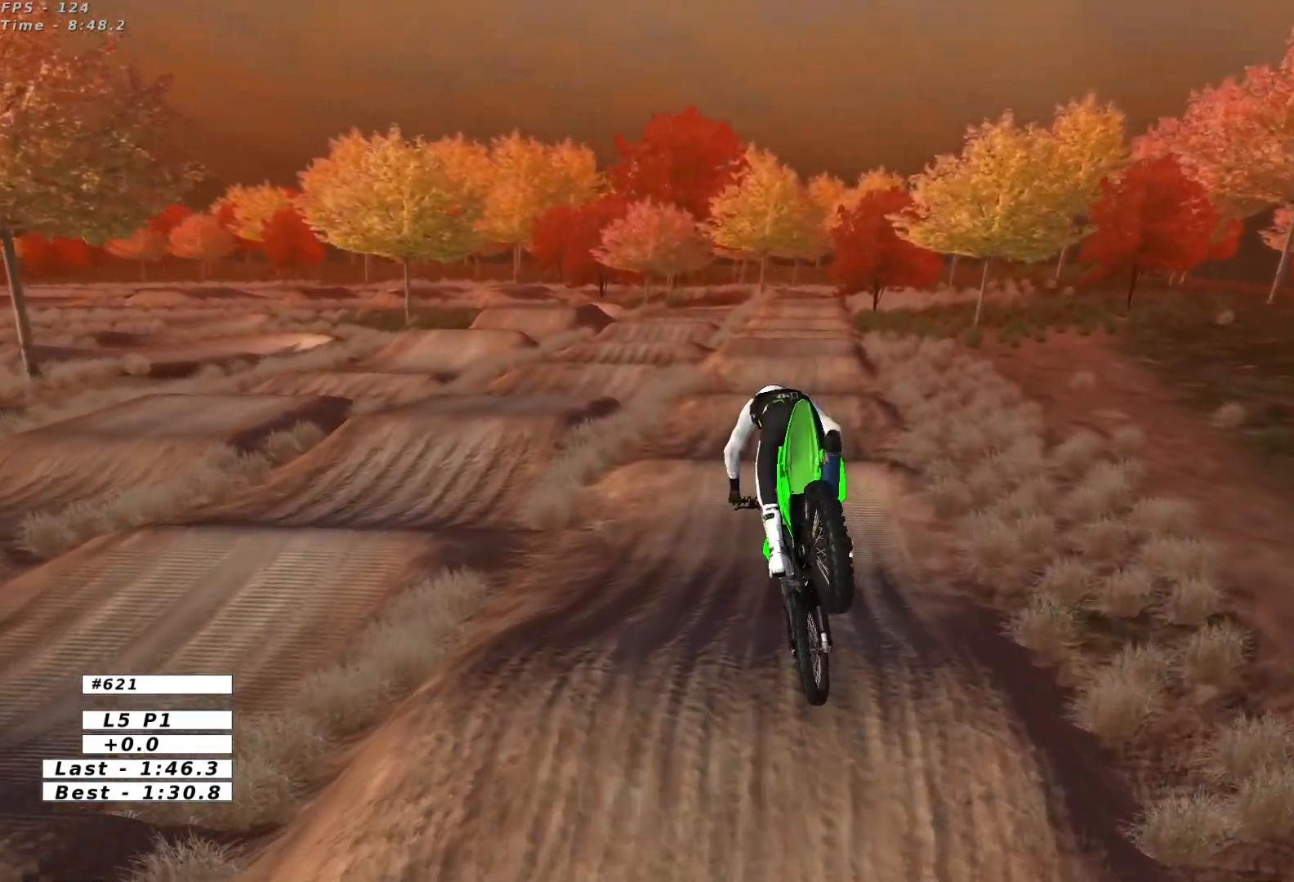
{"buttons": ["L1", "R2"], "left_stick": "center", "events": [[67, "L1", "down"], [100, "left_stick", "center"]]}
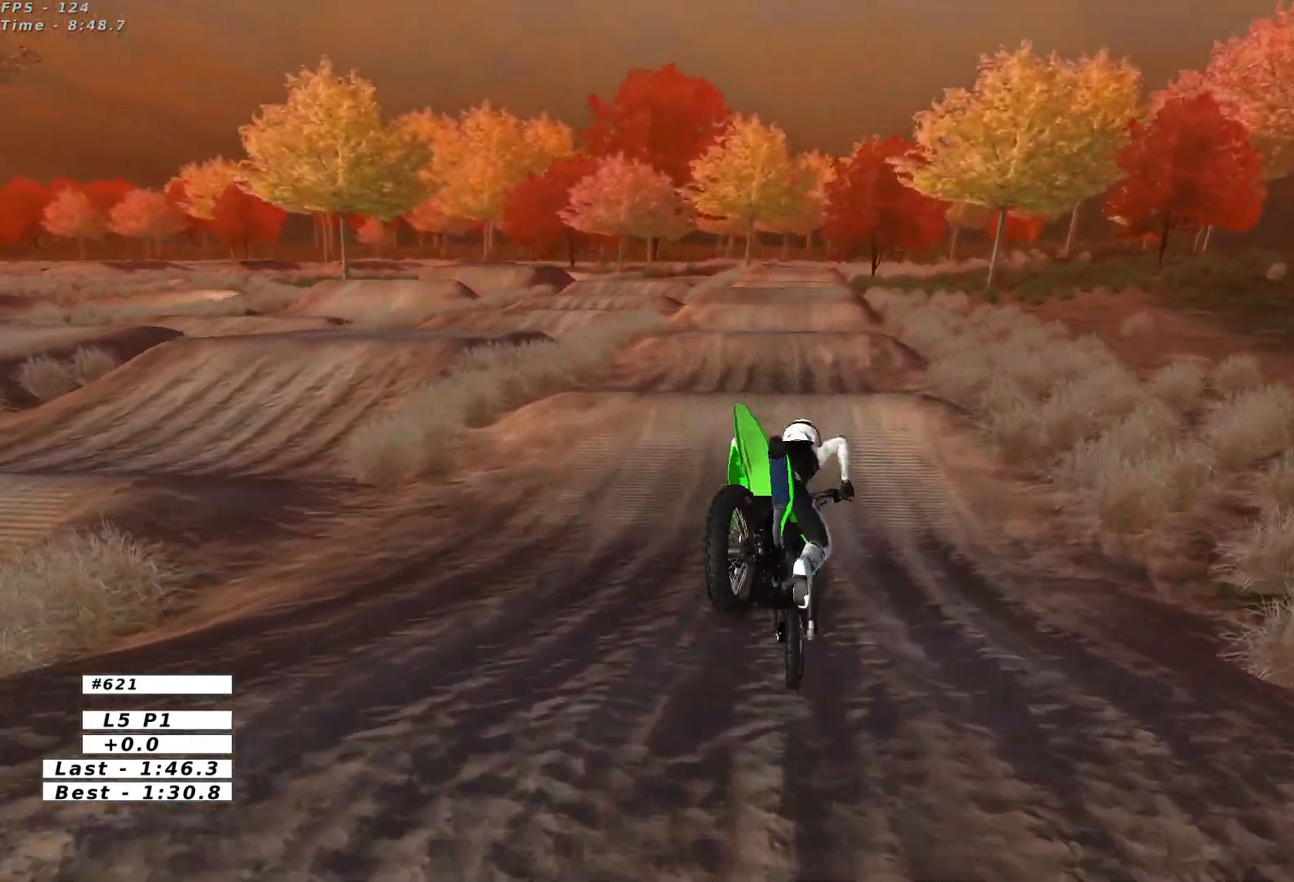
{"buttons": ["L1", "R2"], "left_stick": "down-right", "events": [[367, "left_stick", "right"], [483, "left_stick", "down-right"]]}
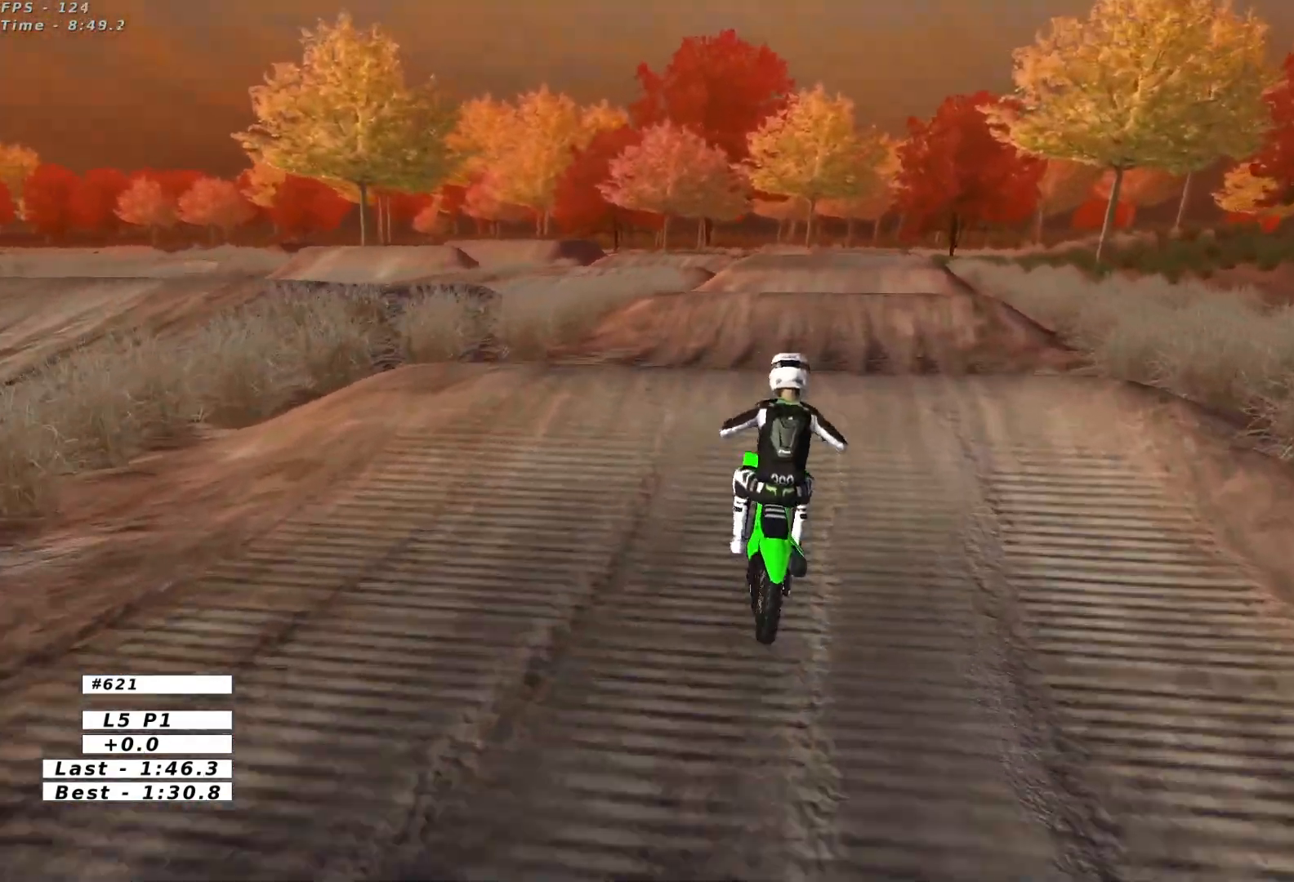
{"buttons": [], "left_stick": "center", "events": [[17, "left_stick", "down"], [33, "L1", "up"], [133, "left_stick", "center"], [450, "R2", "up"]]}
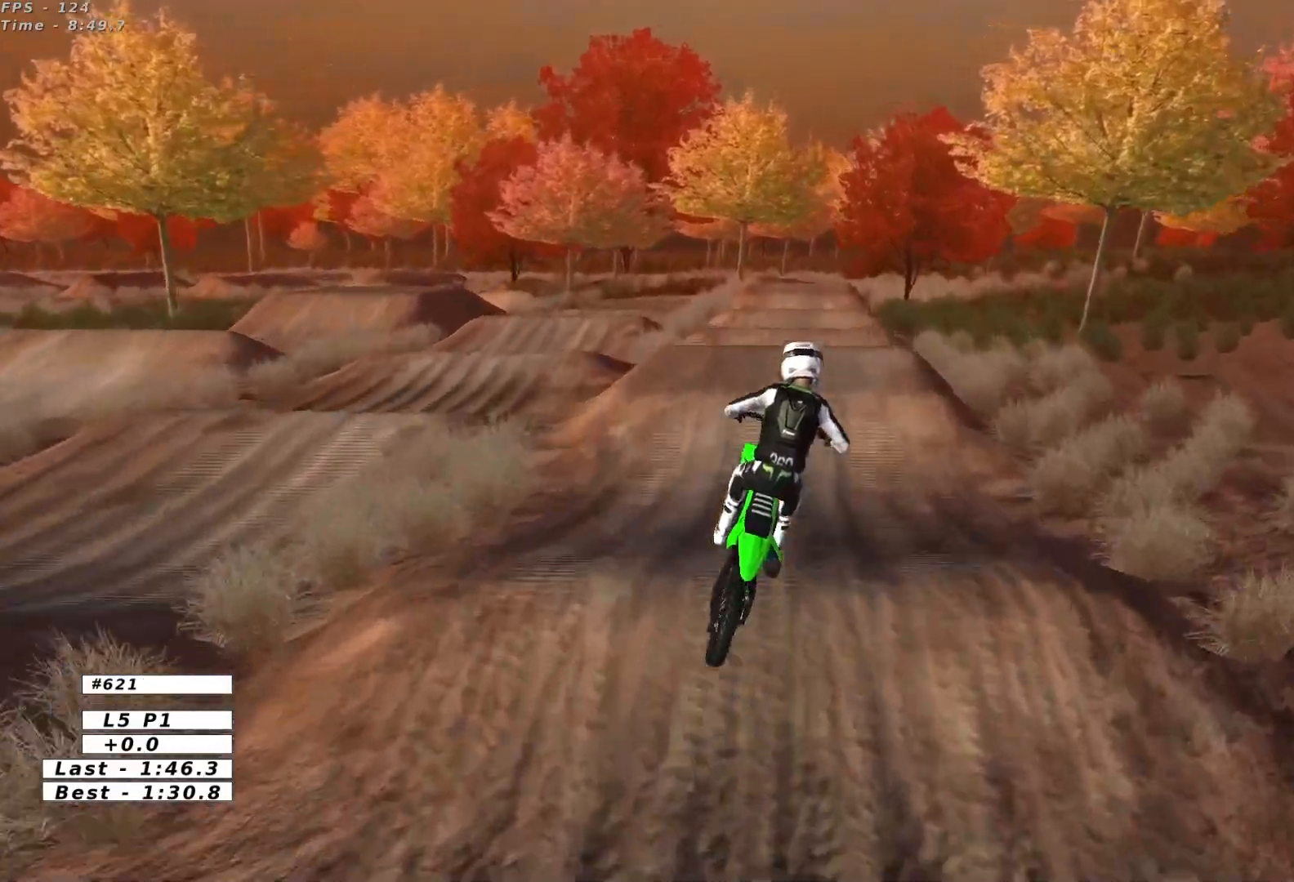
{"buttons": [], "left_stick": "down-left", "events": [[17, "left_stick", "down-right"], [450, "left_stick", "down-left"]]}
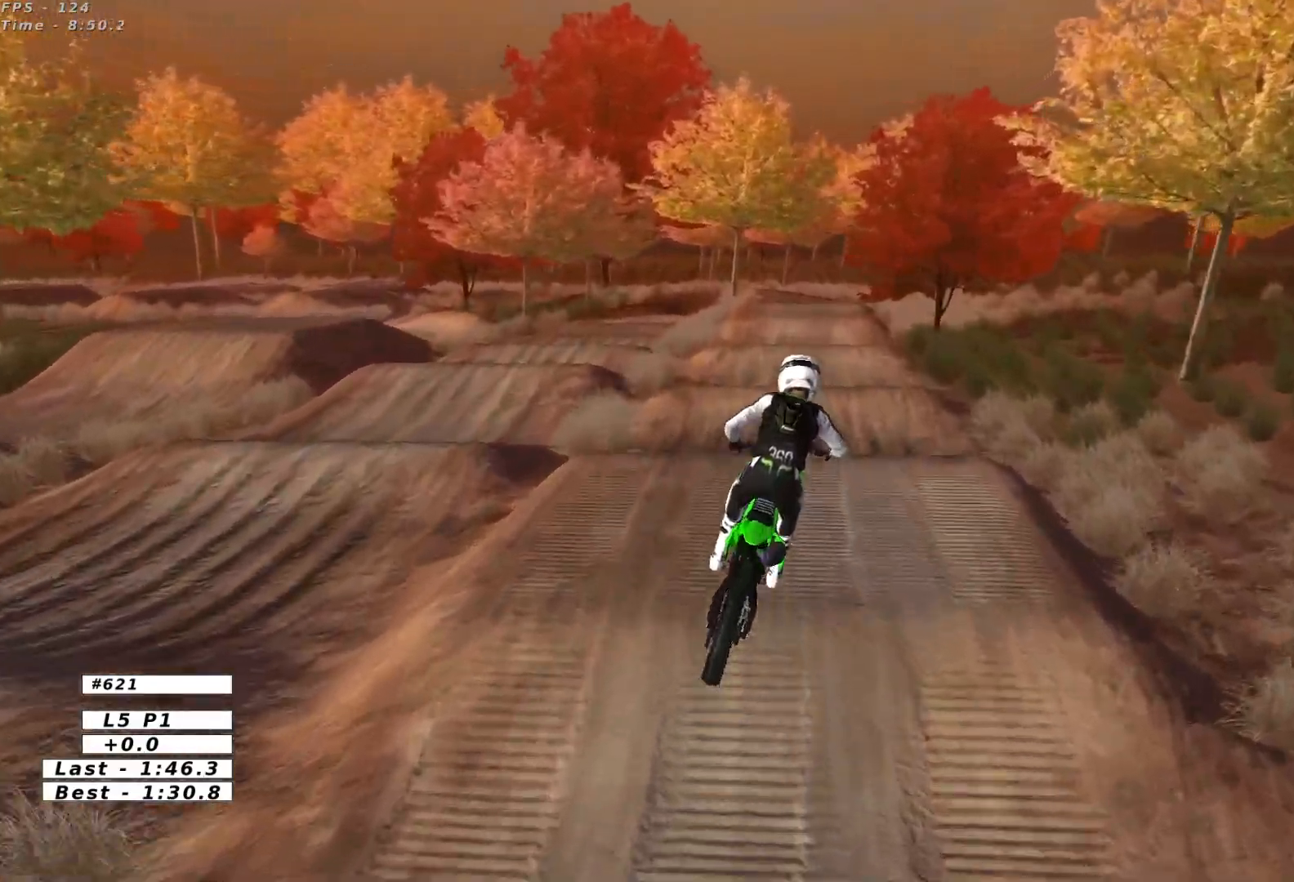
{"buttons": ["L1", "R2"], "left_stick": "center", "events": [[33, "R2", "down"], [100, "L1", "down"], [117, "left_stick", "down"], [217, "left_stick", "center"], [317, "left_stick", "left"], [433, "left_stick", "center"]]}
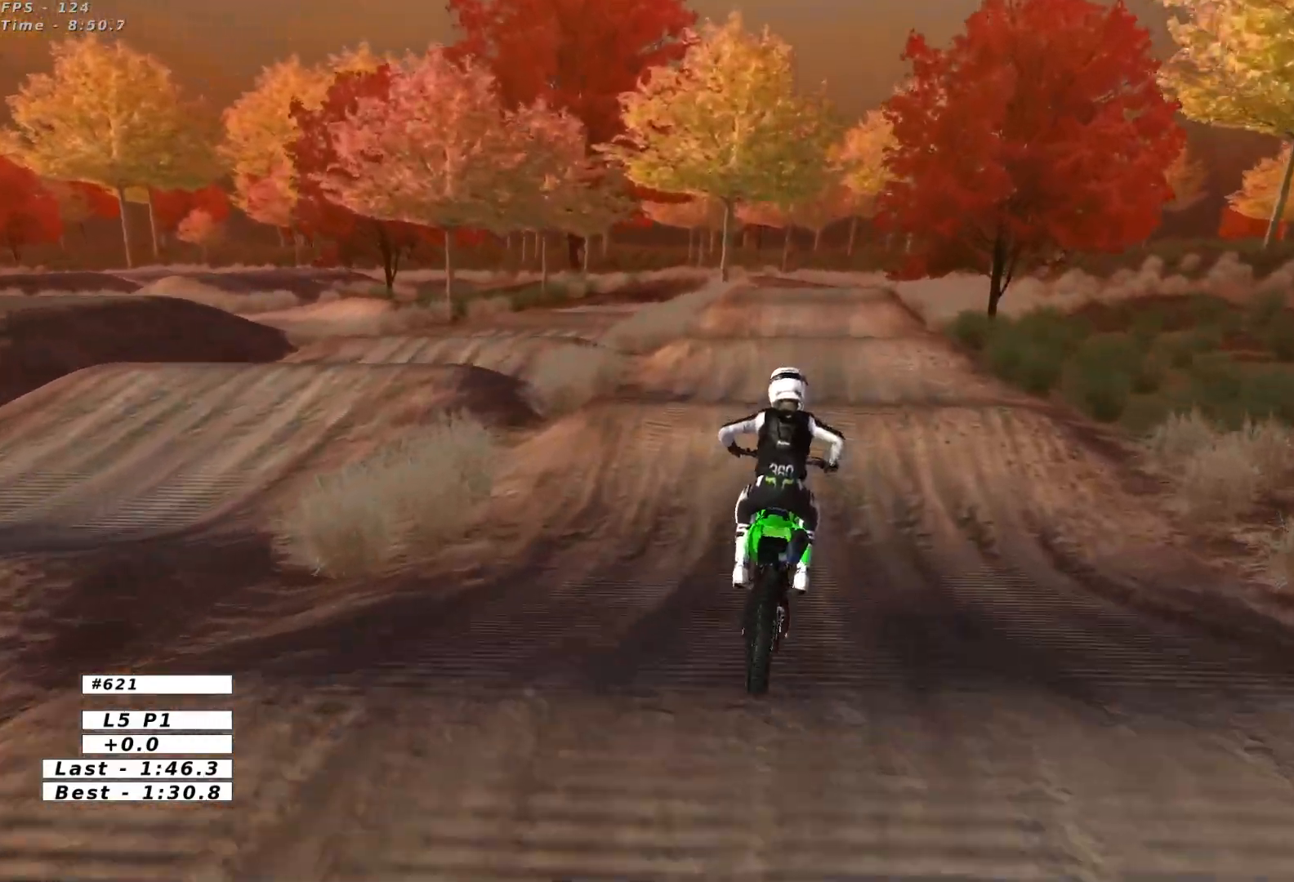
{"buttons": ["R2"], "left_stick": "center", "events": [[267, "B", "down"], [267, "left_stick", "down"], [333, "L1", "up"], [367, "B", "up"], [367, "left_stick", "center"]]}
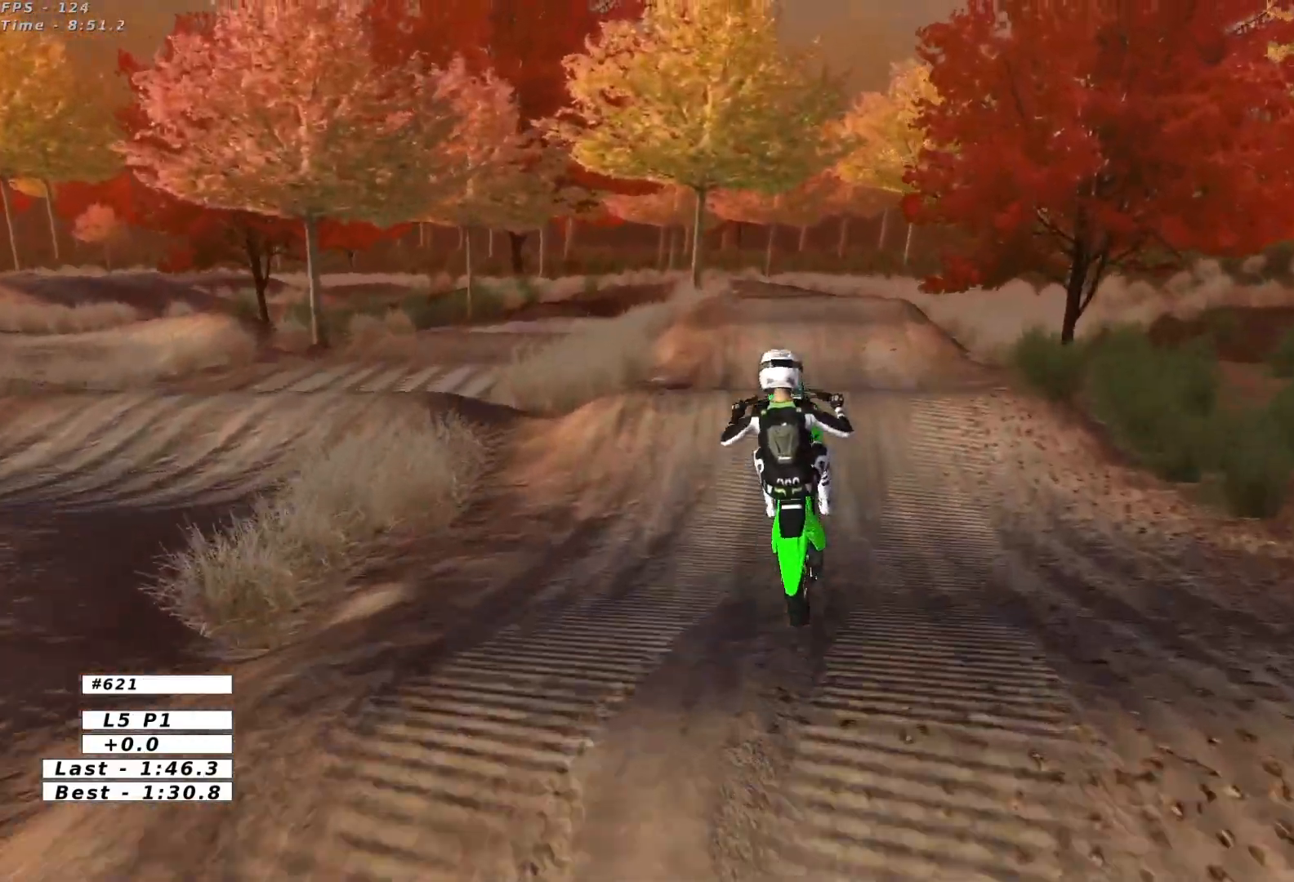
{"buttons": ["A", "L1"], "left_stick": "up-right", "events": [[100, "R2", "up"], [300, "A", "down"], [300, "left_stick", "up-right"], [350, "L1", "down"]]}
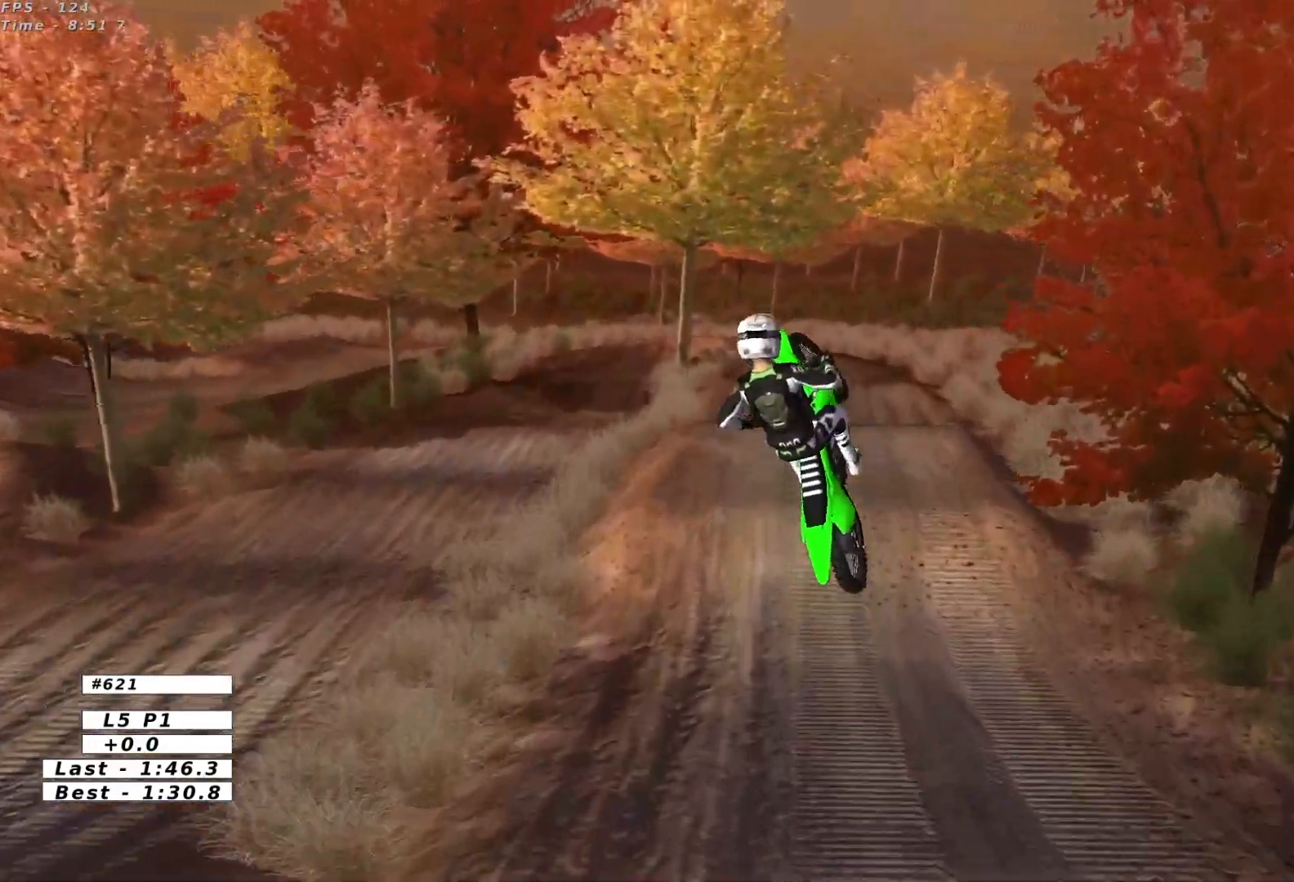
{"buttons": ["A", "L1"], "left_stick": "up-right", "events": [[167, "left_stick", "up"], [317, "left_stick", "up-left"], [500, "left_stick", "up-right"]]}